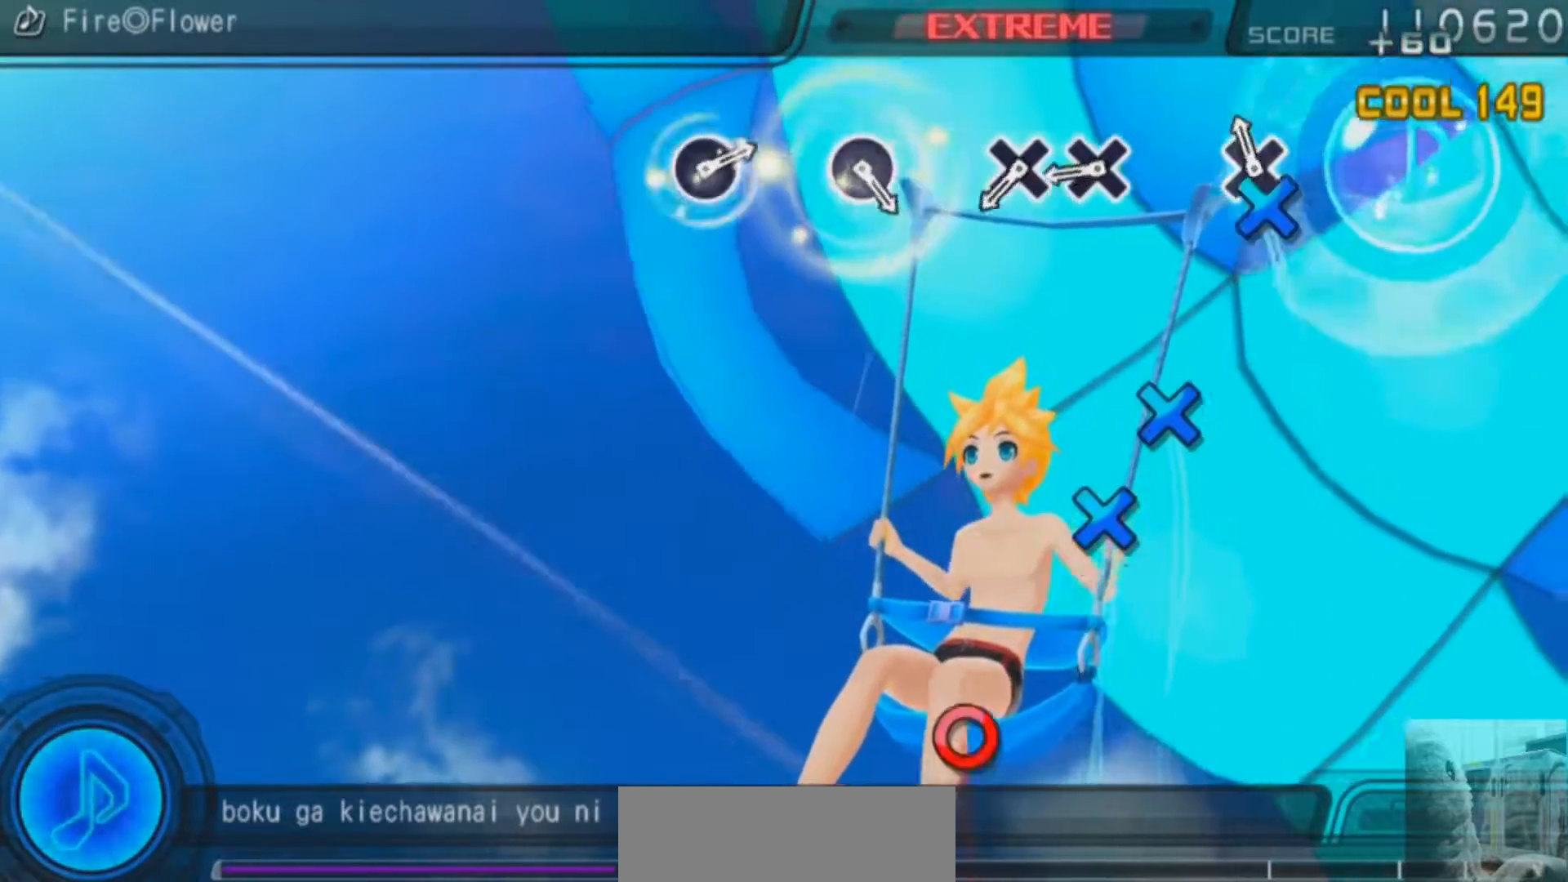
Gameplay with a controller (PlayStation layout); each line is a JSON object with the inputs held at the frame after it. "events" lists button and stick changes between this image and that frame as [ms after this image, input, new state], when the widget could be followed in between. Not read: L1 L2 L3 R1 R2 R3.
{"buttons": [], "left_stick": "center", "right_stick": "center", "events": [[33, "CROSS", "down"], [133, "CROSS", "up"], [383, "CROSS", "down"], [467, "CROSS", "up"]]}
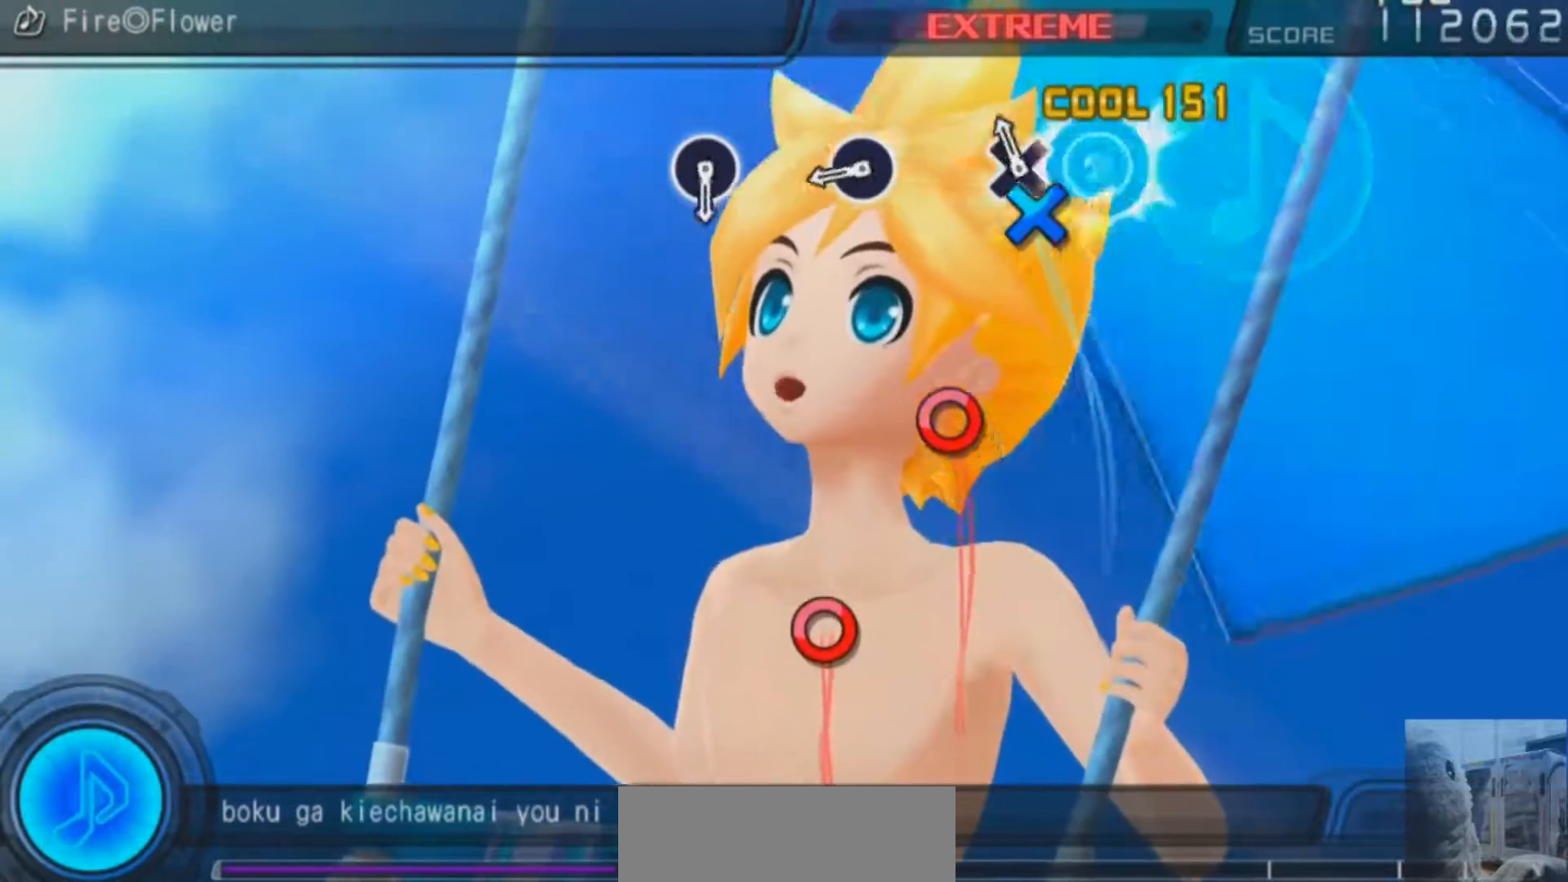
{"buttons": [], "left_stick": "center", "right_stick": "center", "events": [[50, "CROSS", "down"], [150, "CROSS", "up"], [384, "CIRCLE", "down"], [484, "CIRCLE", "up"]]}
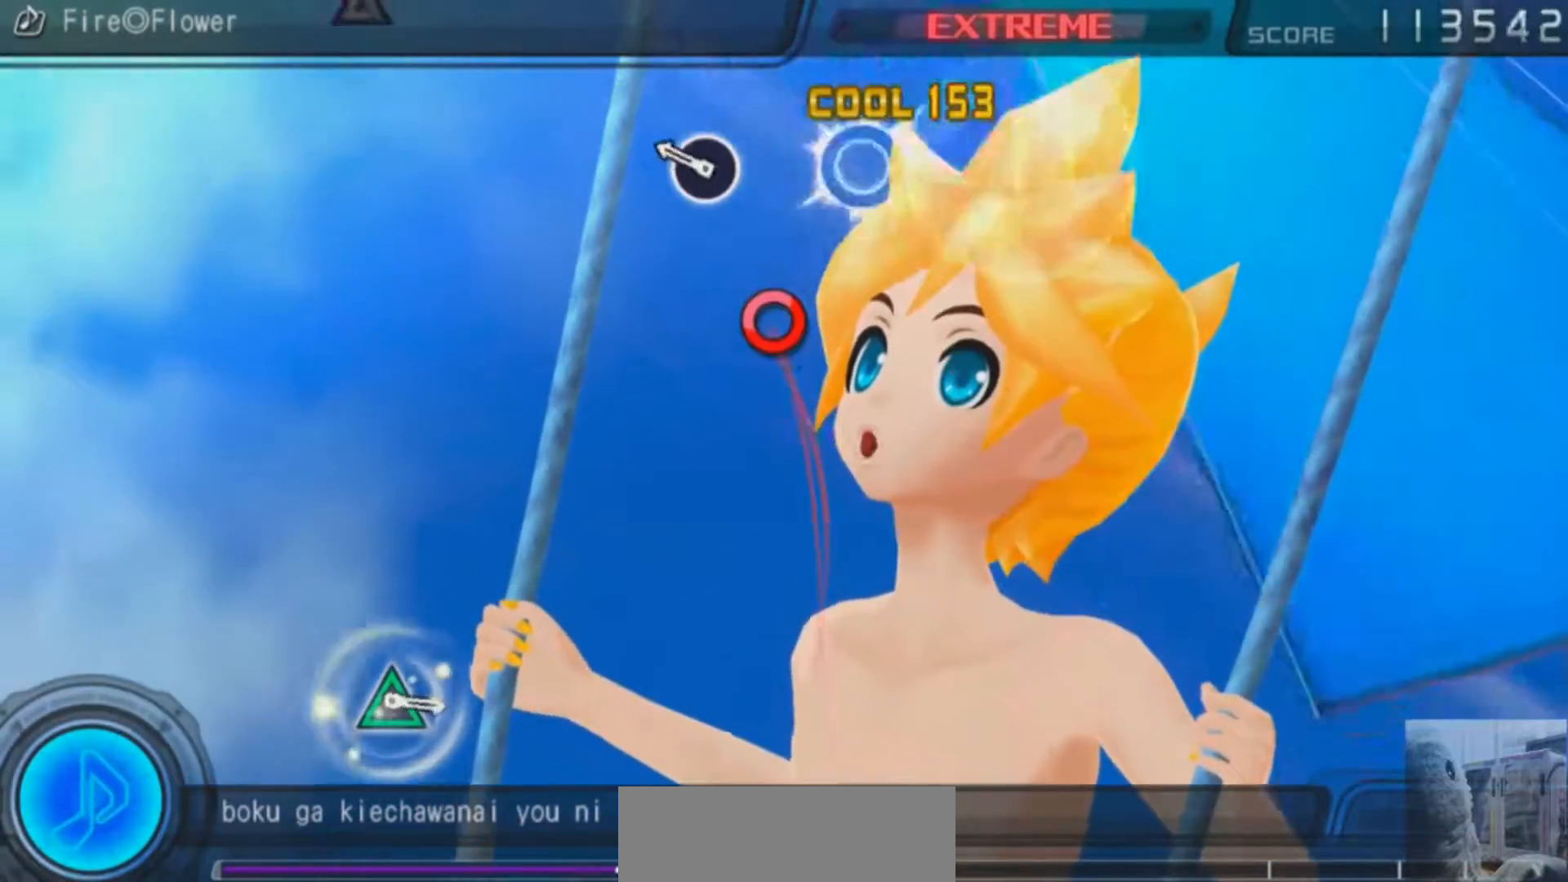
{"buttons": [], "left_stick": "center", "right_stick": "center", "events": [[233, "CIRCLE", "down"], [333, "CIRCLE", "up"]]}
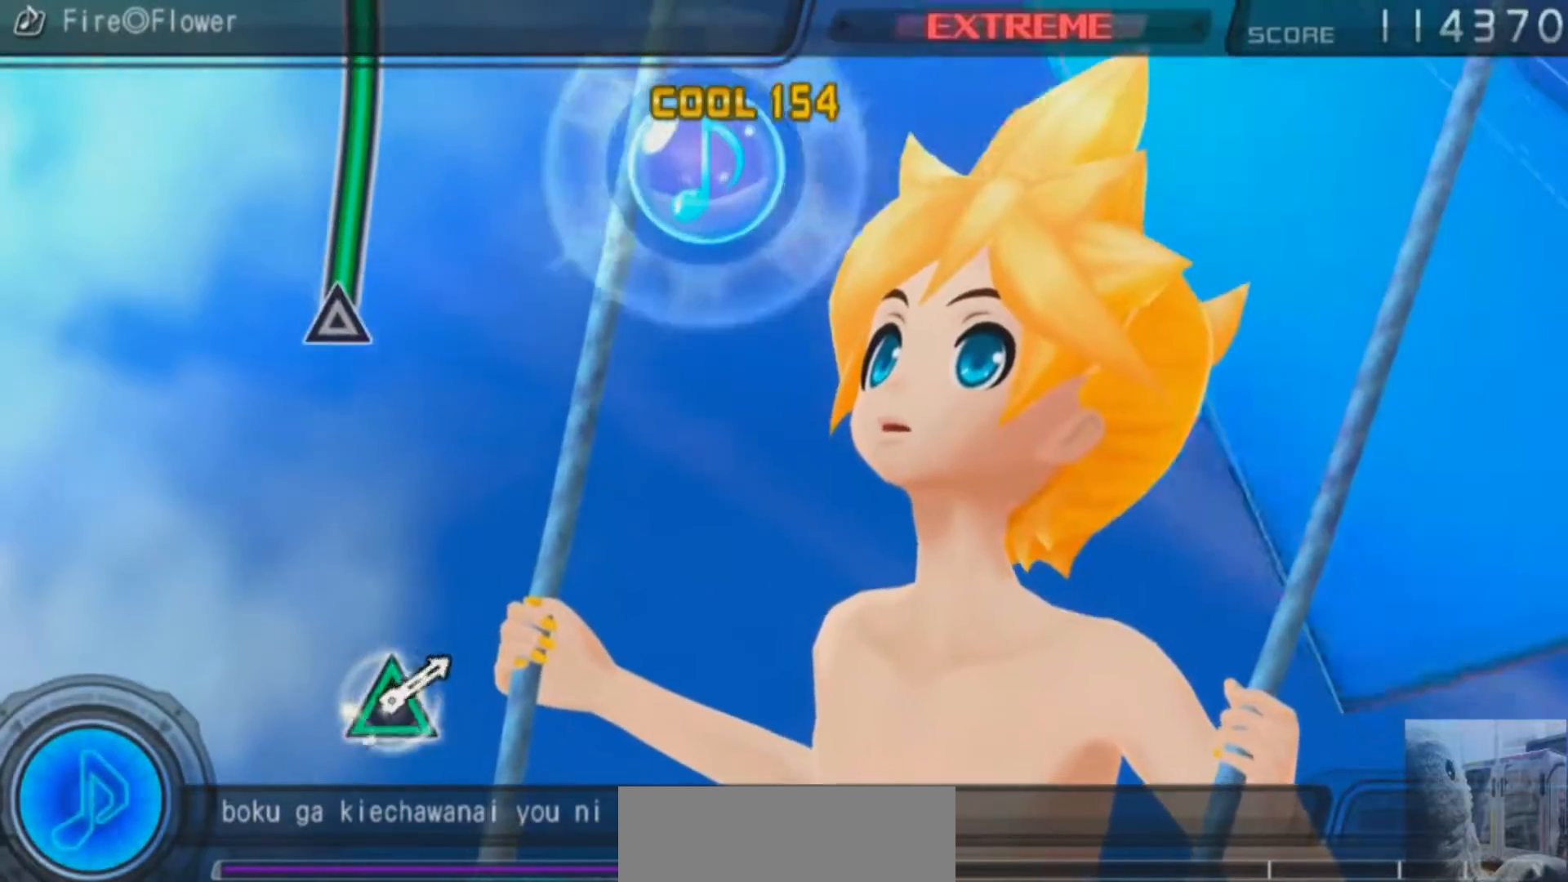
{"buttons": [], "left_stick": "center", "right_stick": "center", "events": []}
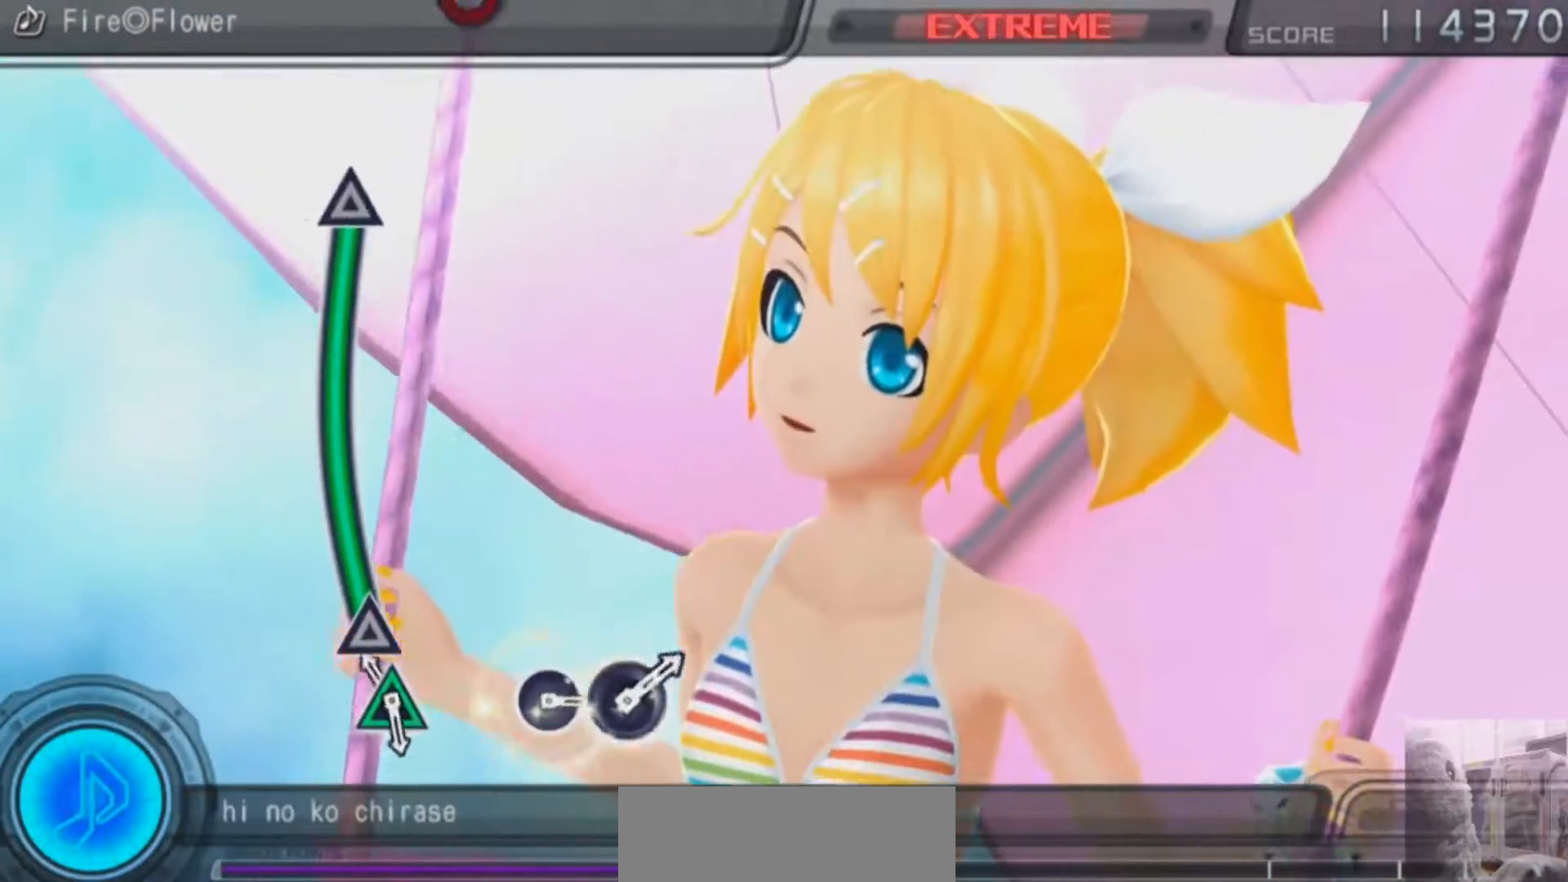
{"buttons": ["TRIANGLE"], "left_stick": "center", "right_stick": "center", "events": [[100, "TRIANGLE", "down"]]}
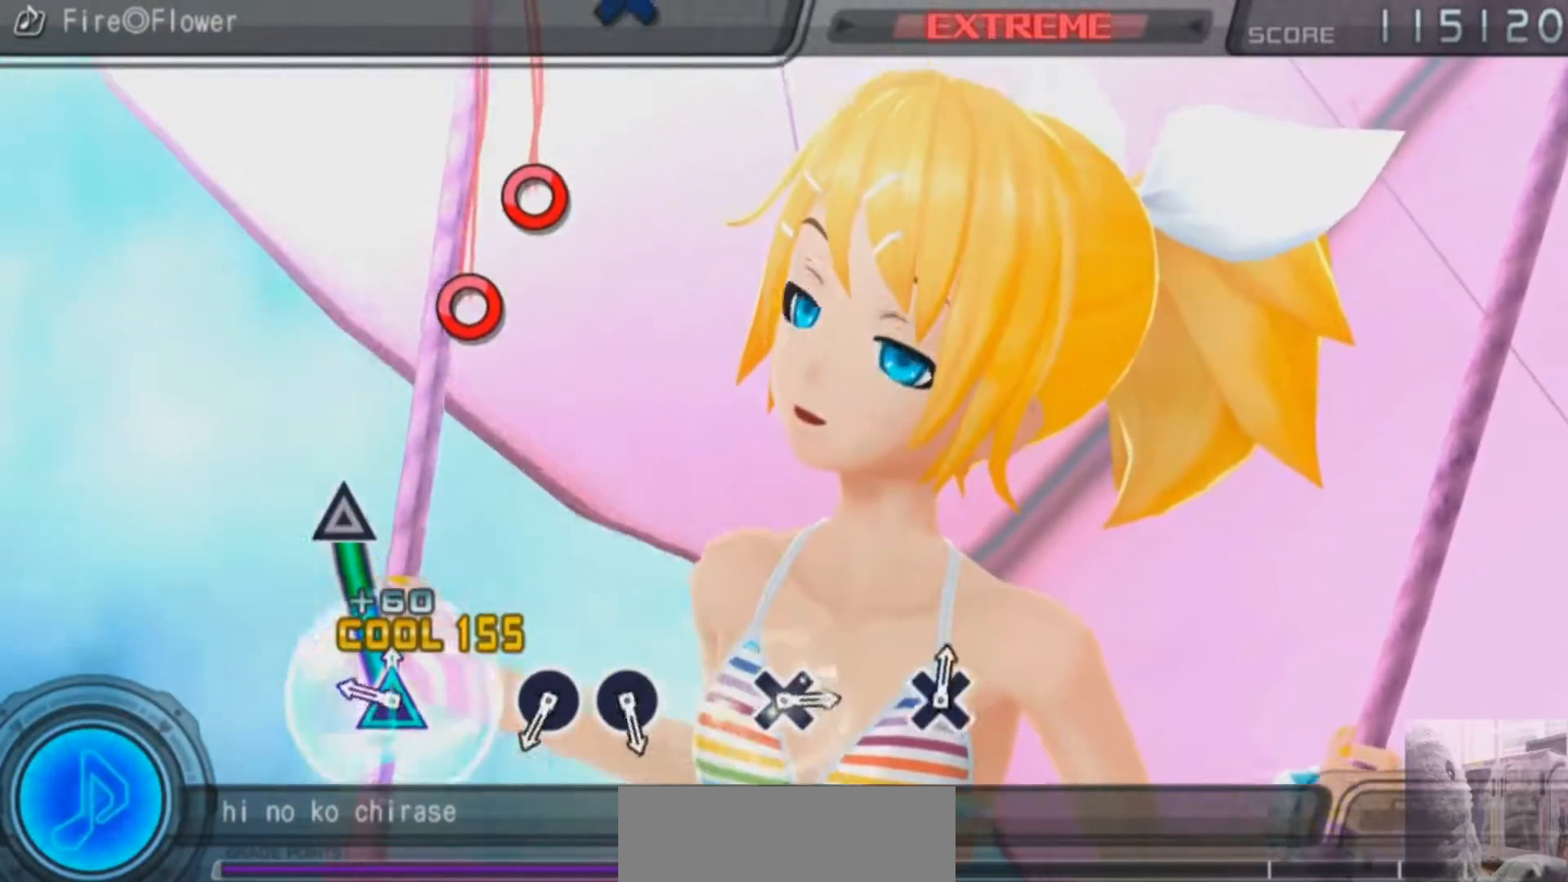
{"buttons": [], "left_stick": "center", "right_stick": "center", "events": [[301, "TRIANGLE", "up"]]}
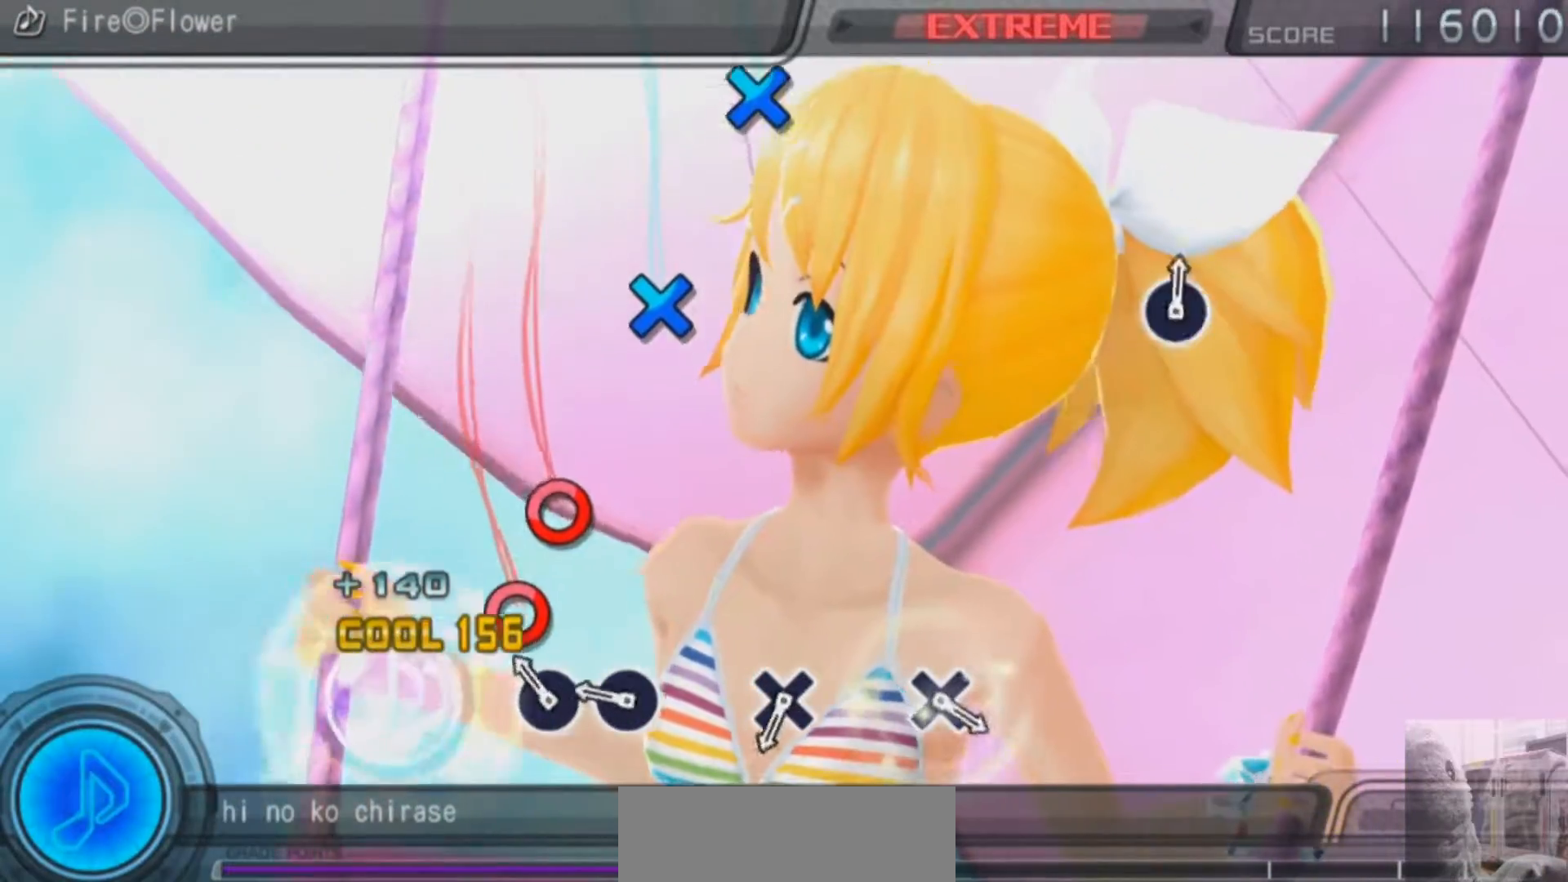
{"buttons": [], "left_stick": "center", "right_stick": "center", "events": [[117, "CIRCLE", "down"], [200, "CIRCLE", "up"], [300, "CIRCLE", "down"], [417, "CIRCLE", "up"]]}
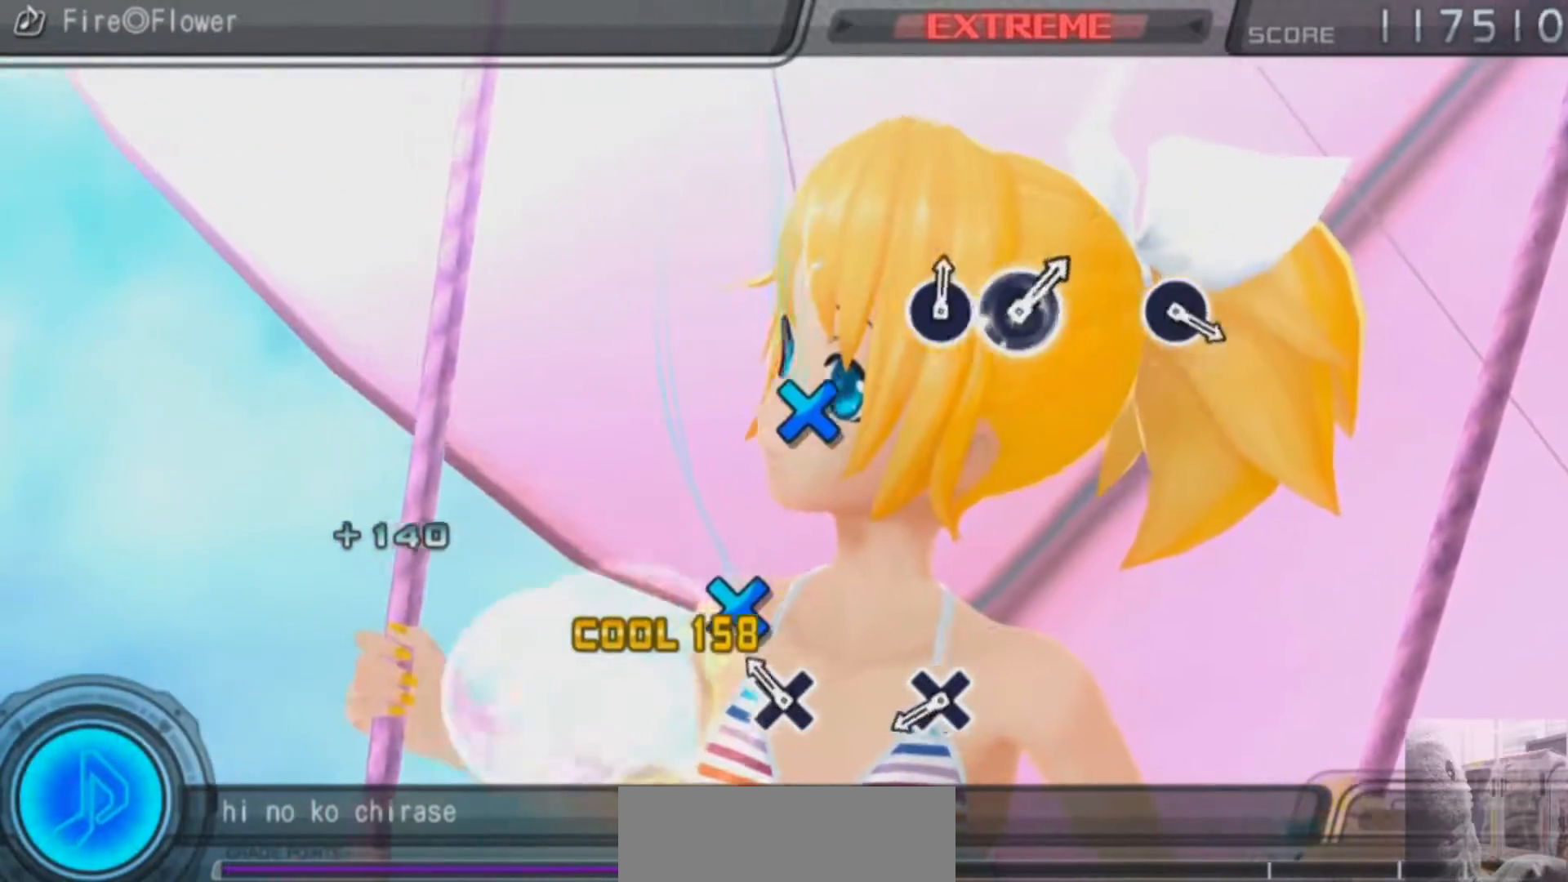
{"buttons": ["CROSS"], "left_stick": "center", "right_stick": "center", "events": [[134, "CROSS", "down"], [251, "CROSS", "up"], [501, "CROSS", "down"]]}
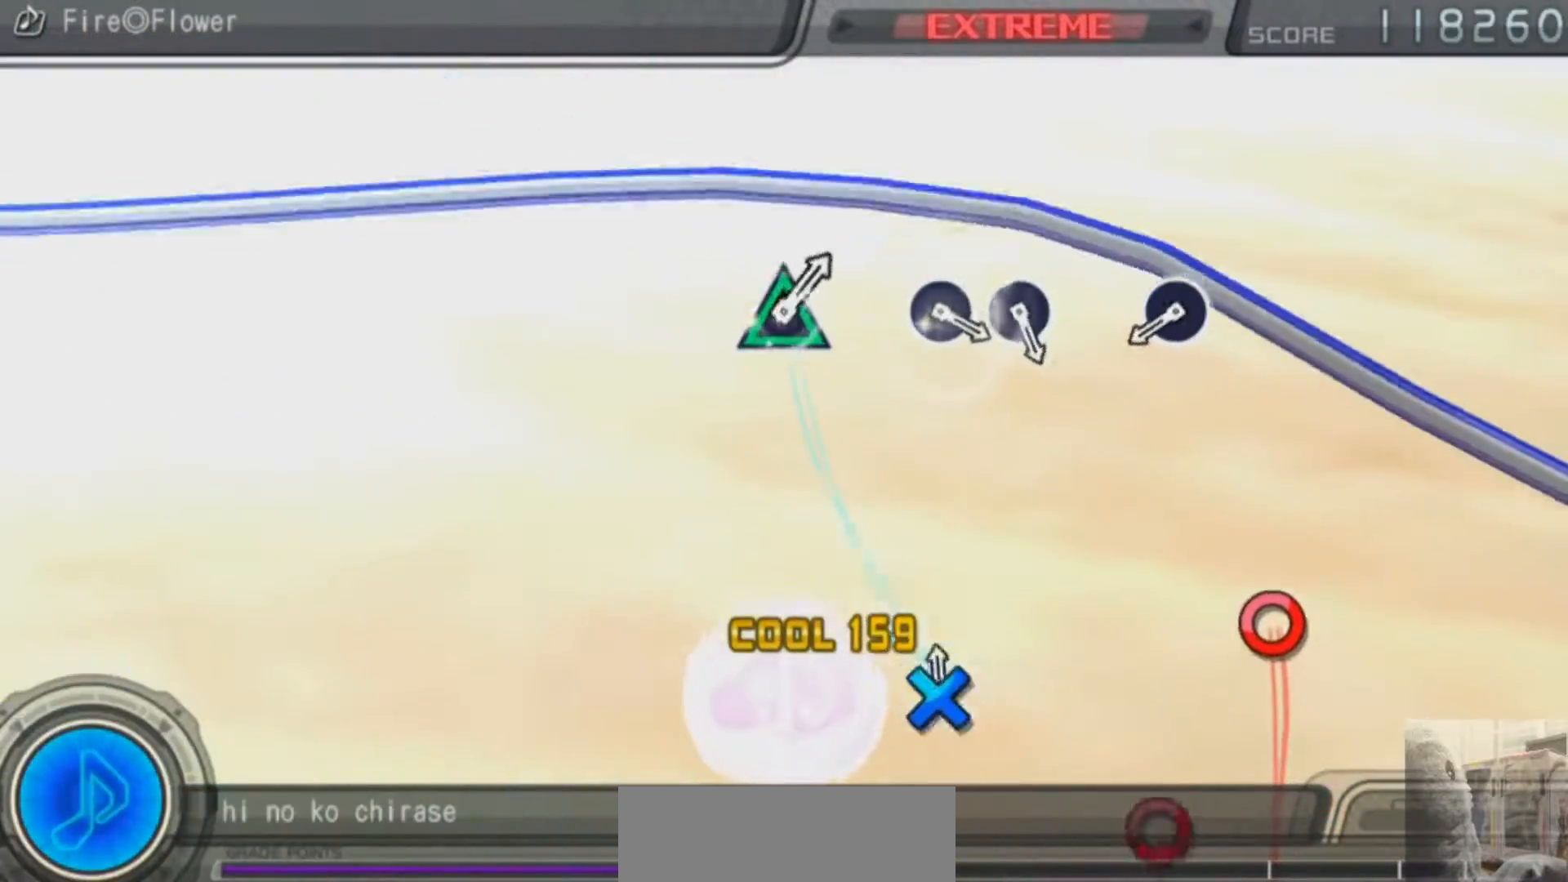
{"buttons": ["CIRCLE"], "left_stick": "center", "right_stick": "center", "events": [[83, "CROSS", "up"], [500, "CIRCLE", "down"]]}
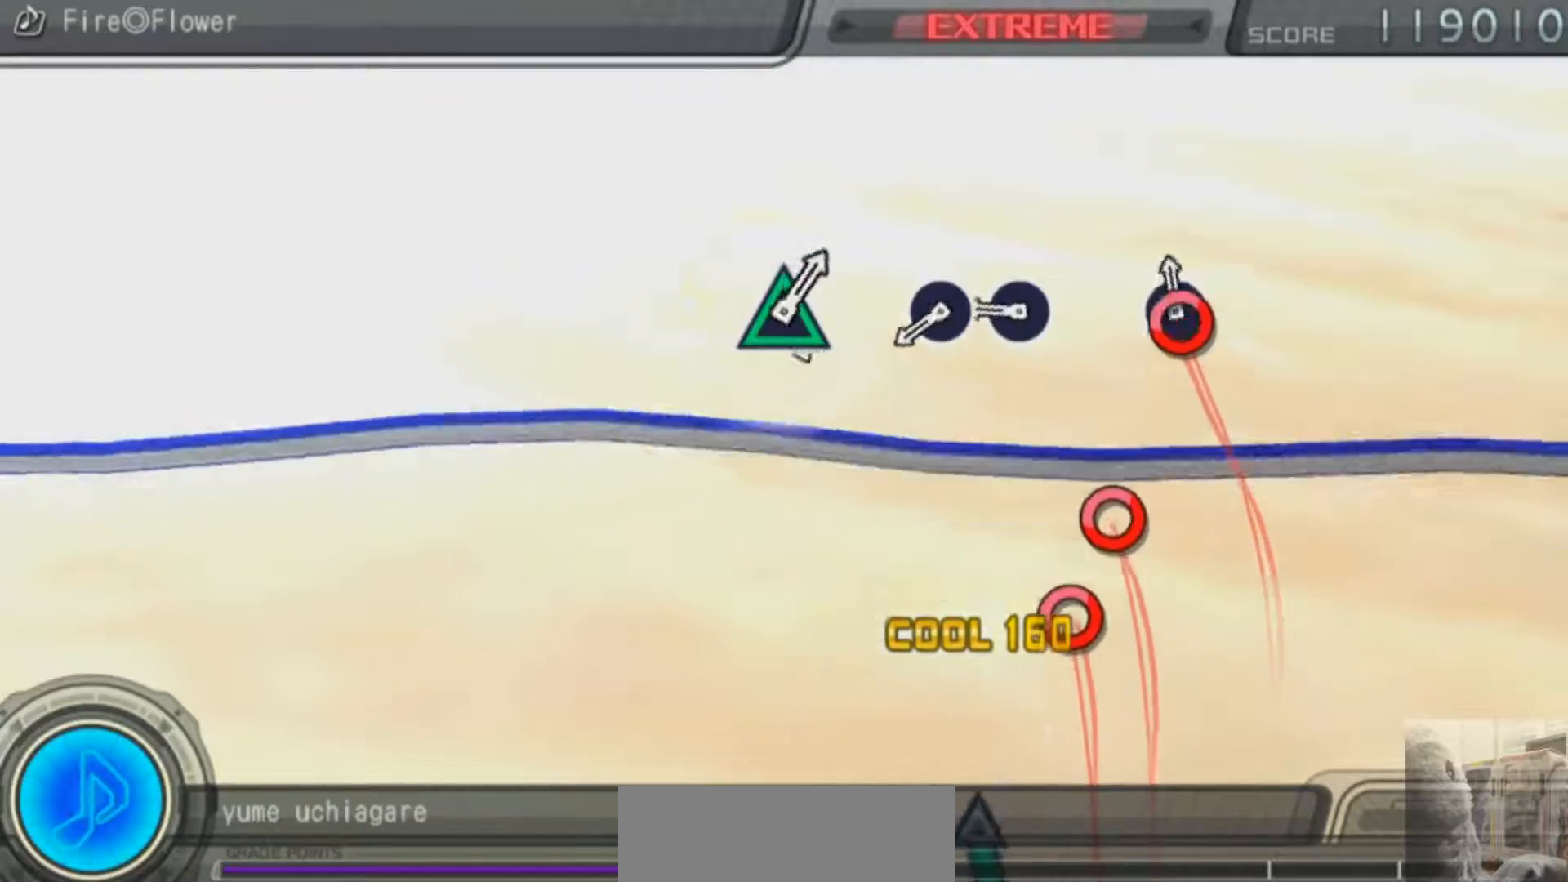
{"buttons": [], "left_stick": "center", "right_stick": "center", "events": [[84, "CIRCLE", "up"], [334, "CIRCLE", "down"], [451, "CIRCLE", "up"]]}
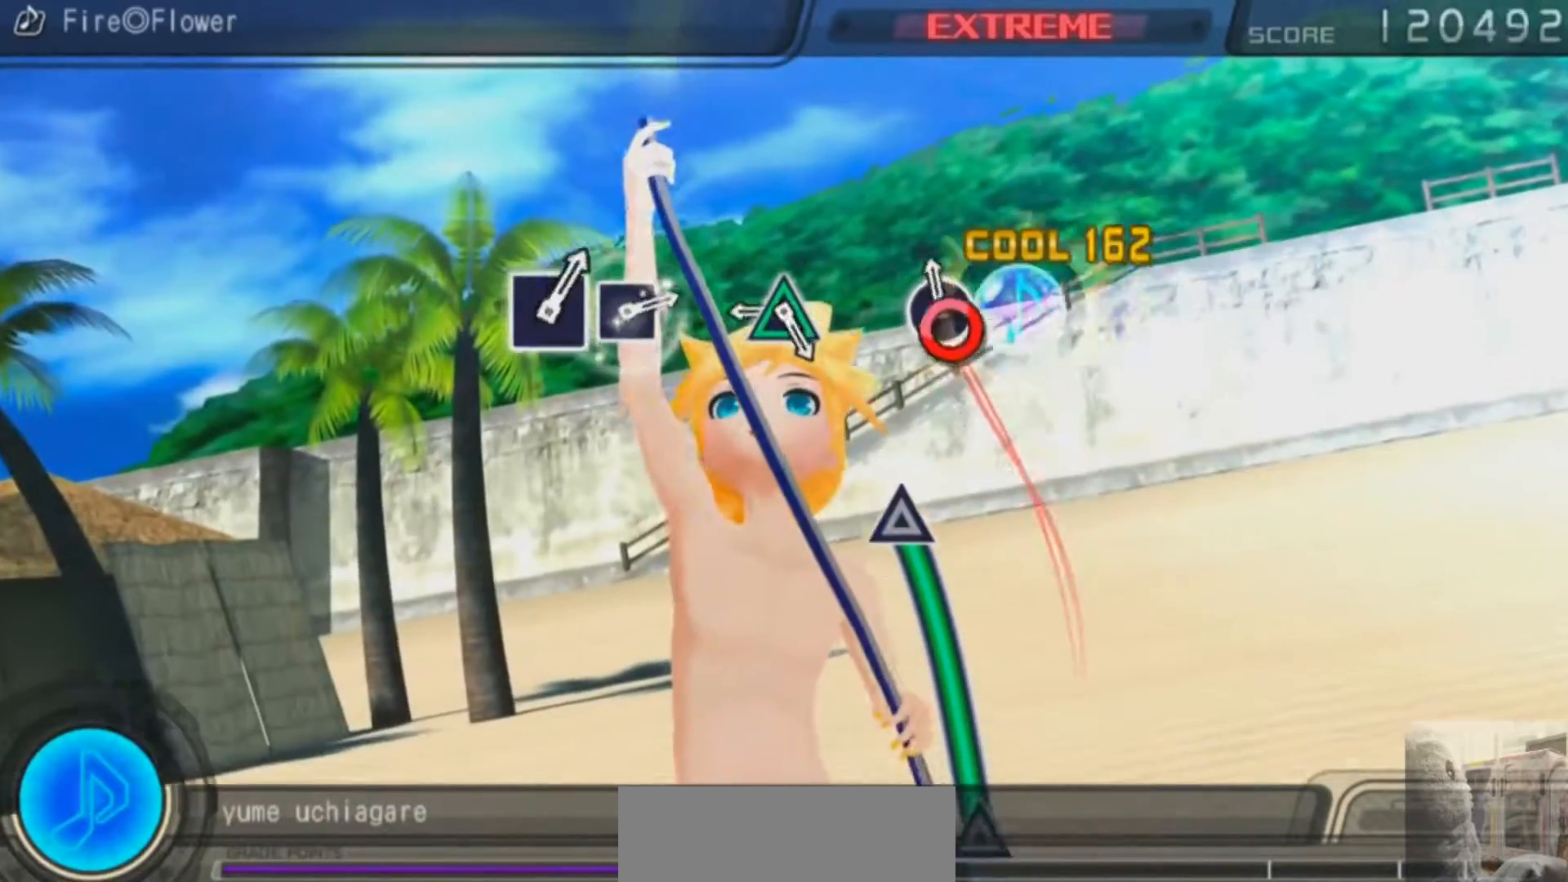
{"buttons": ["TRIANGLE"], "left_stick": "center", "right_stick": "center", "events": [[16, "CIRCLE", "down"], [150, "CIRCLE", "up"], [350, "TRIANGLE", "down"]]}
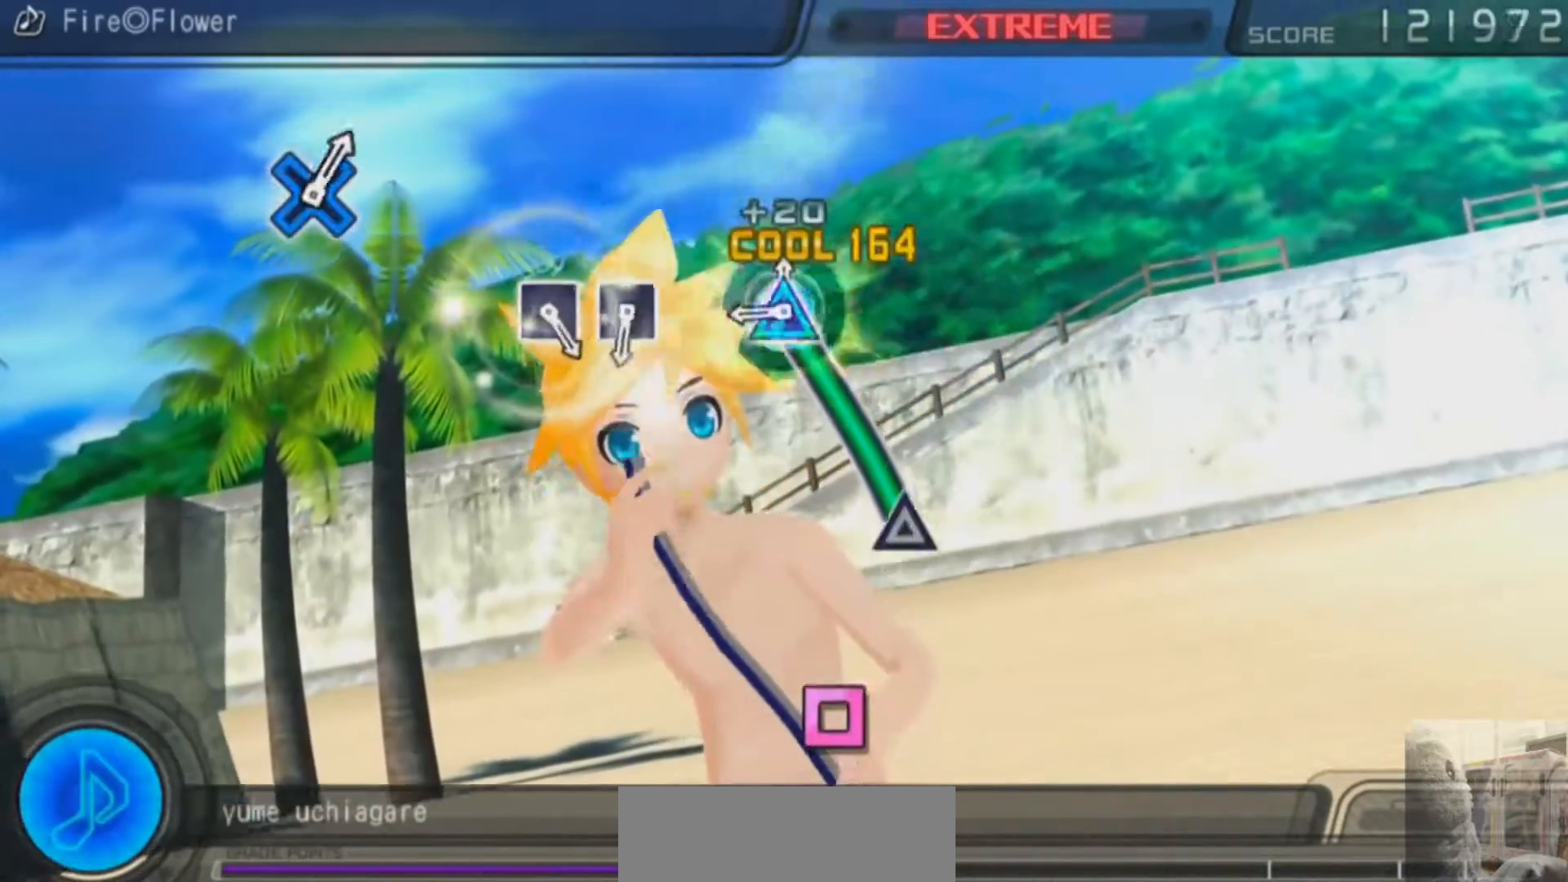
{"buttons": [], "left_stick": "center", "right_stick": "center", "events": [[367, "TRIANGLE", "up"]]}
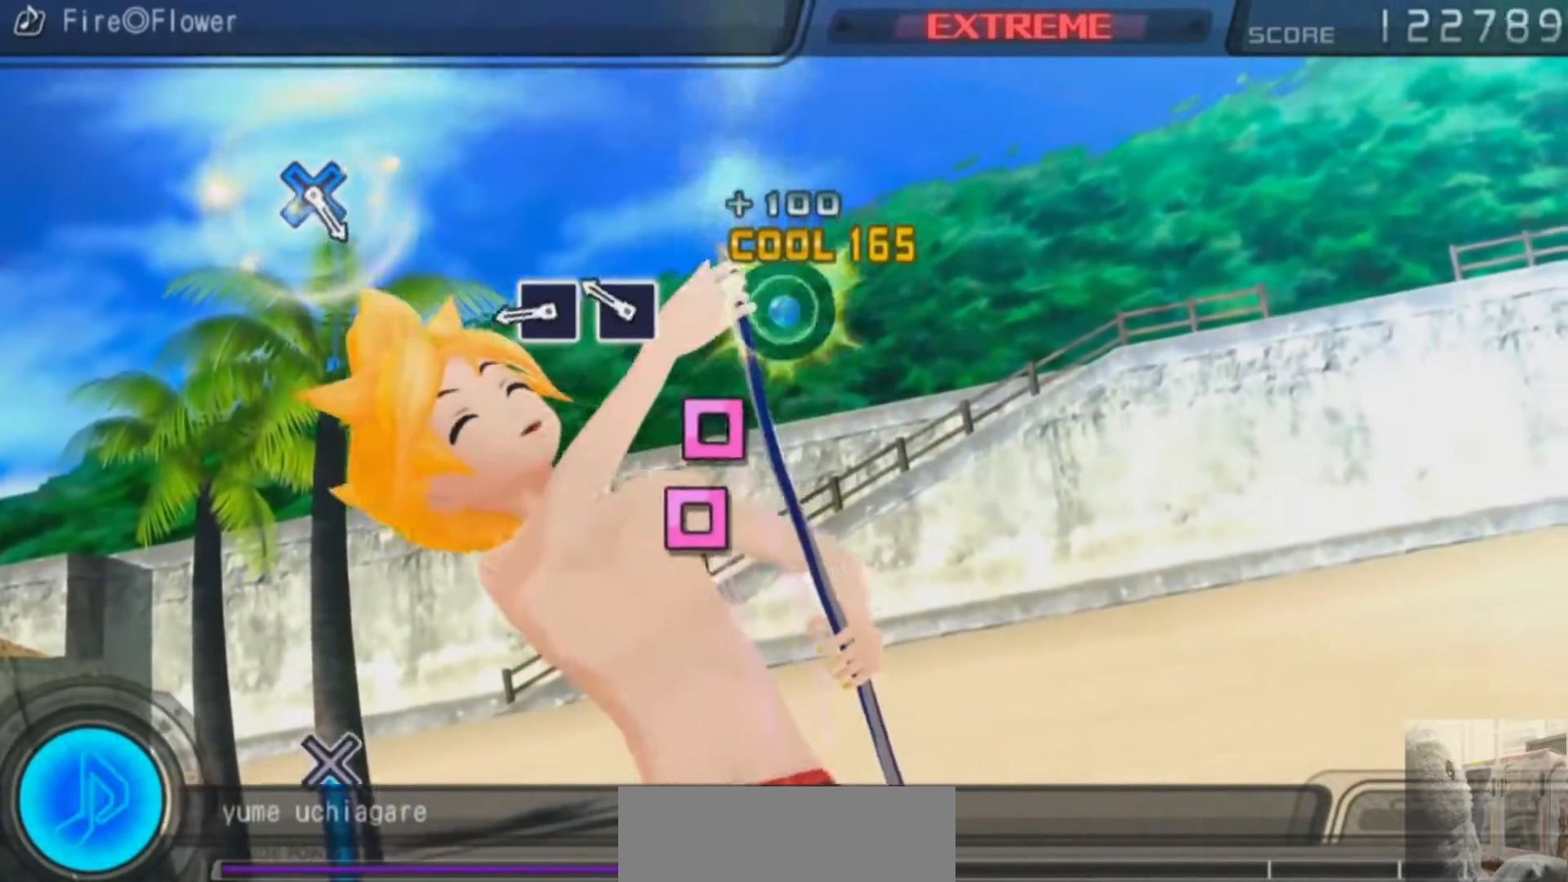
{"buttons": [], "left_stick": "center", "right_stick": "center", "events": [[183, "SQUARE", "down"], [267, "SQUARE", "up"], [367, "SQUARE", "down"], [467, "SQUARE", "up"]]}
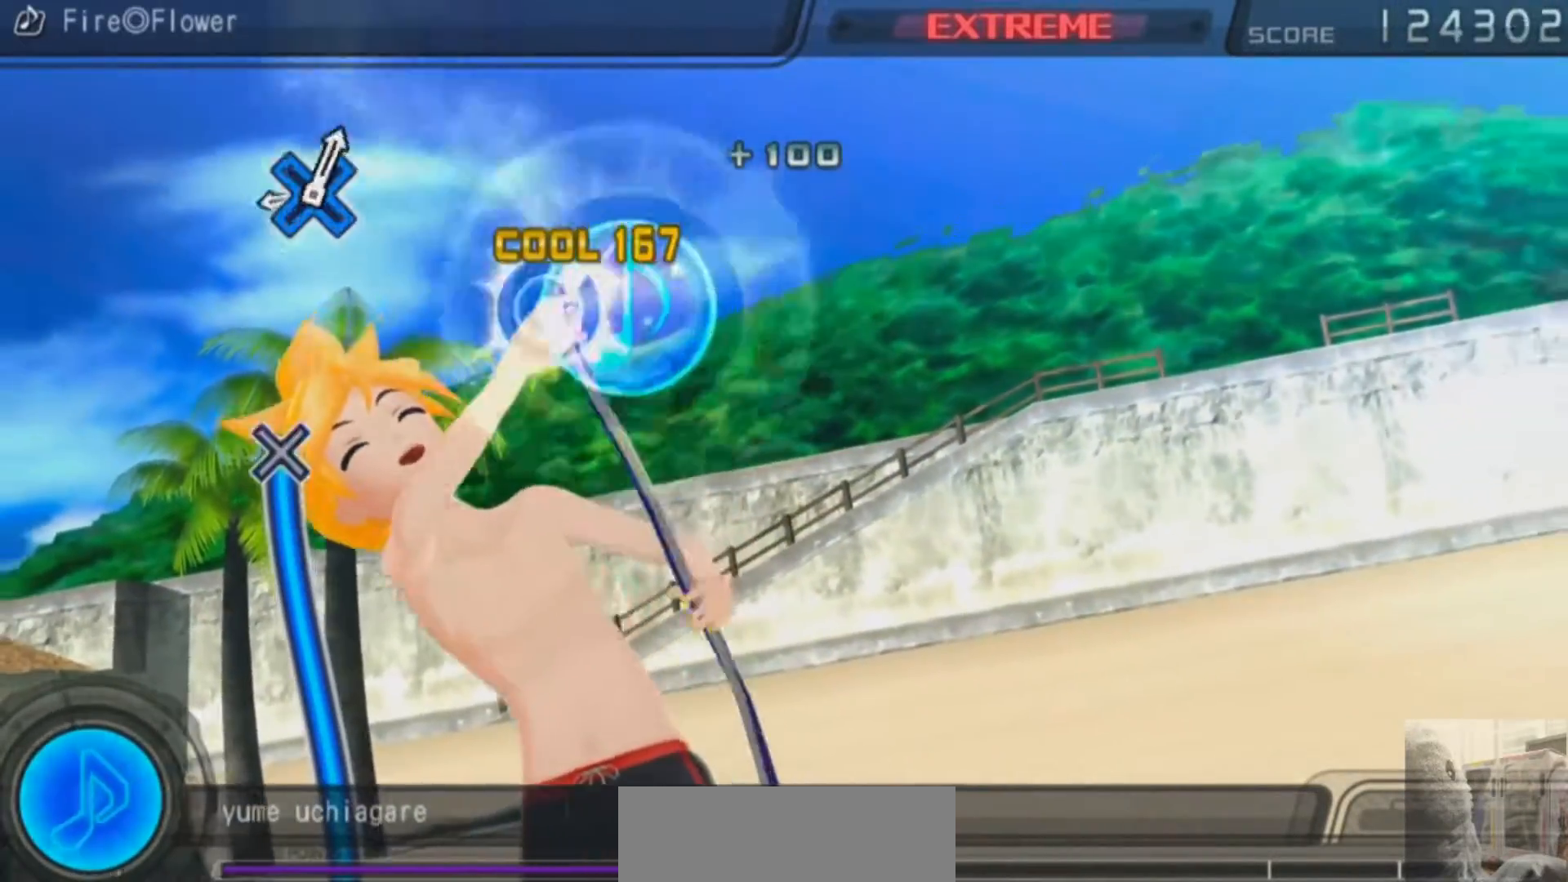
{"buttons": ["CROSS"], "left_stick": "center", "right_stick": "center", "events": [[367, "CROSS", "down"]]}
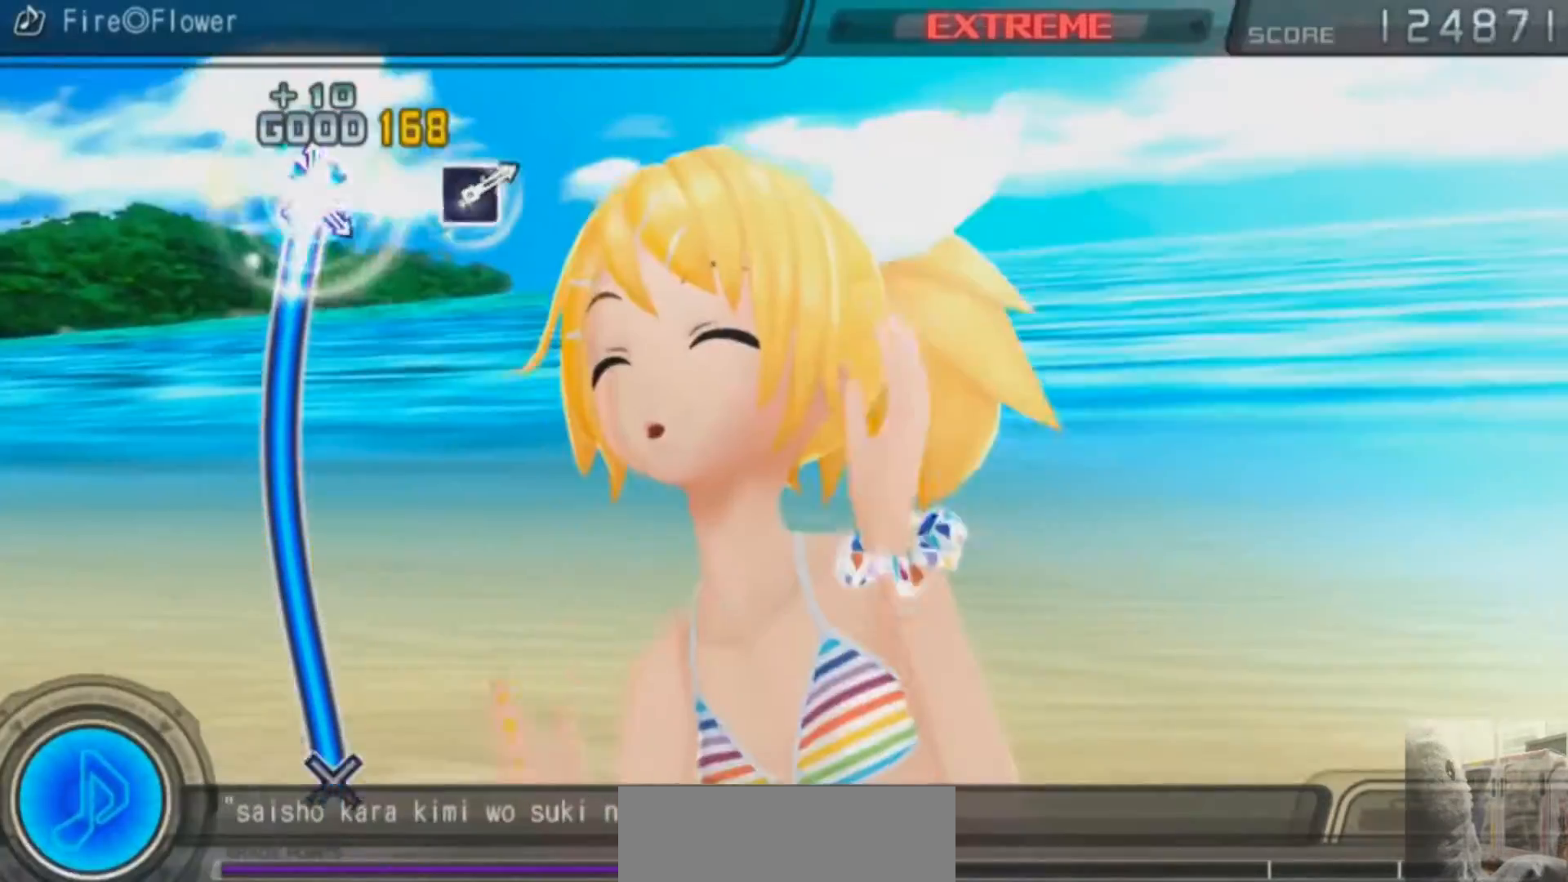
{"buttons": ["CROSS"], "left_stick": "center", "right_stick": "center", "events": []}
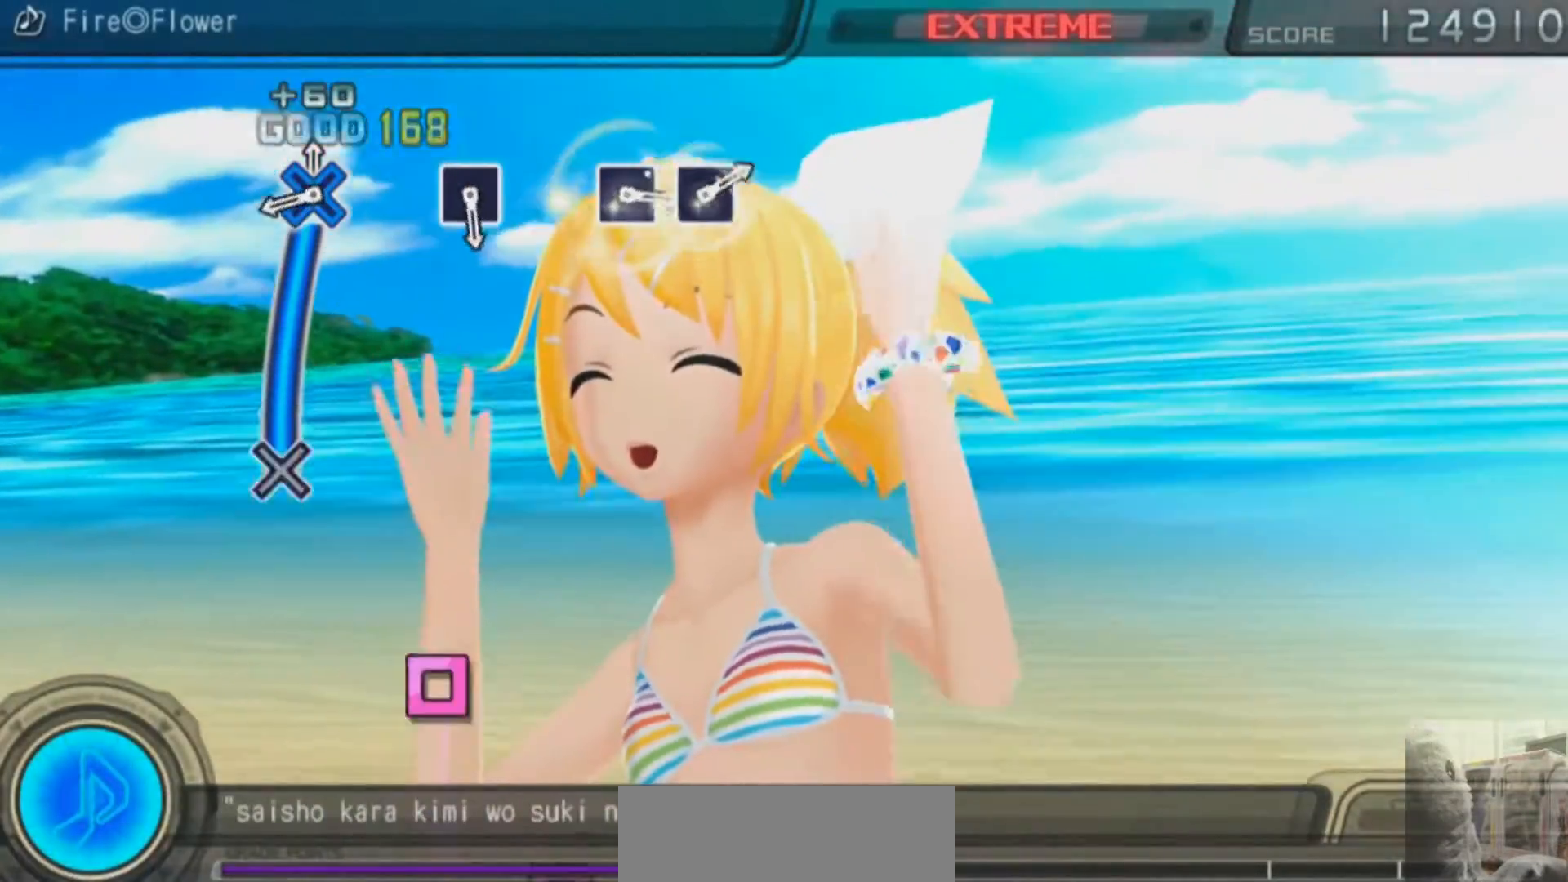
{"buttons": [], "left_stick": "center", "right_stick": "center", "events": [[401, "CROSS", "up"]]}
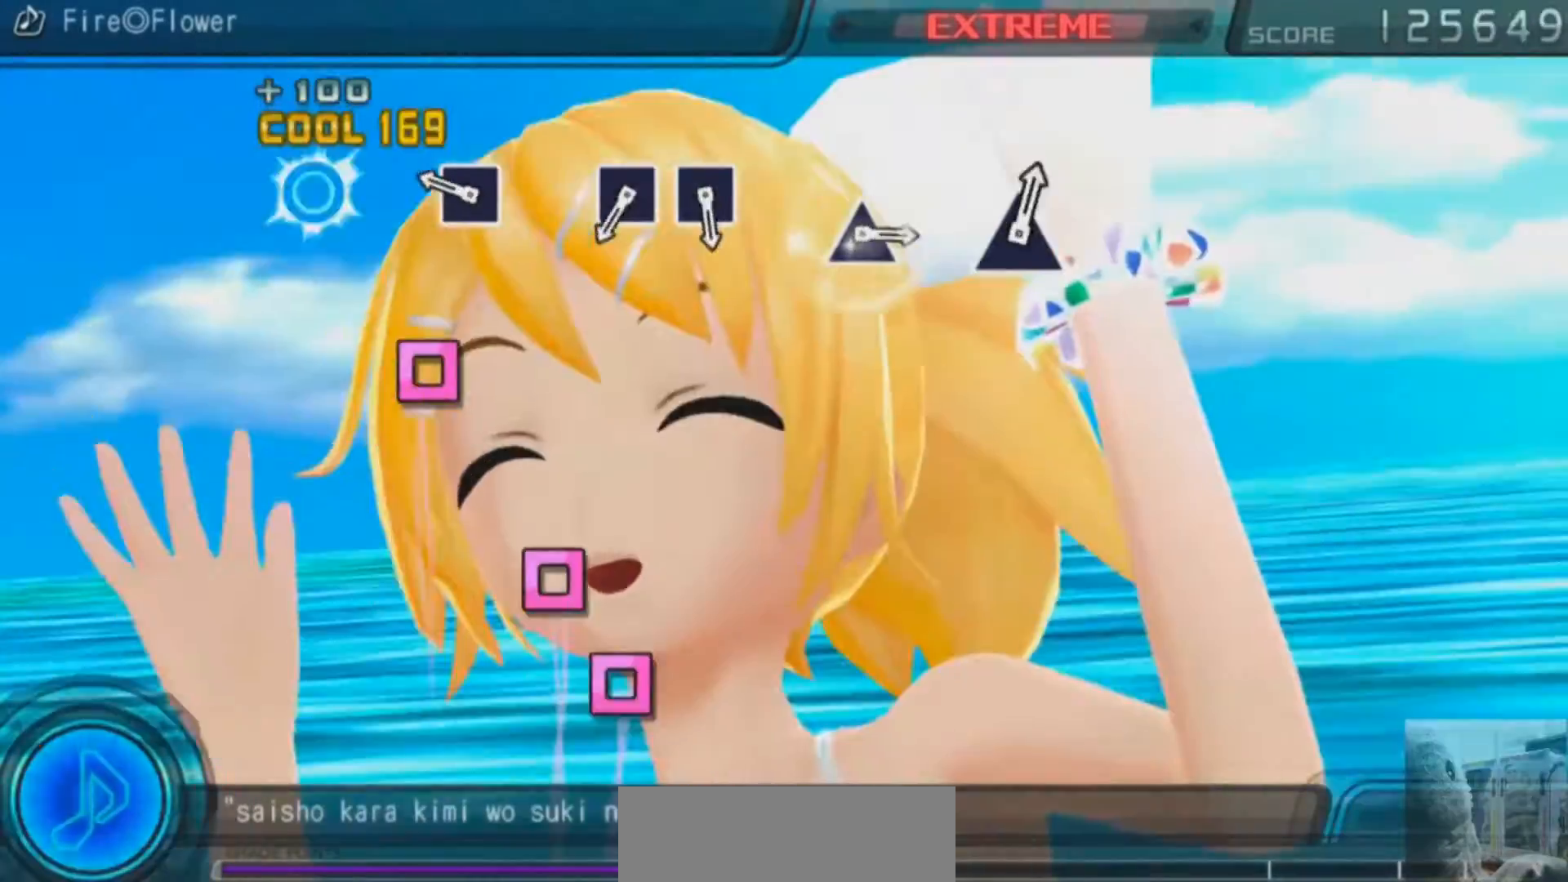
{"buttons": [], "left_stick": "center", "right_stick": "center", "events": [[233, "SQUARE", "down"], [350, "SQUARE", "up"]]}
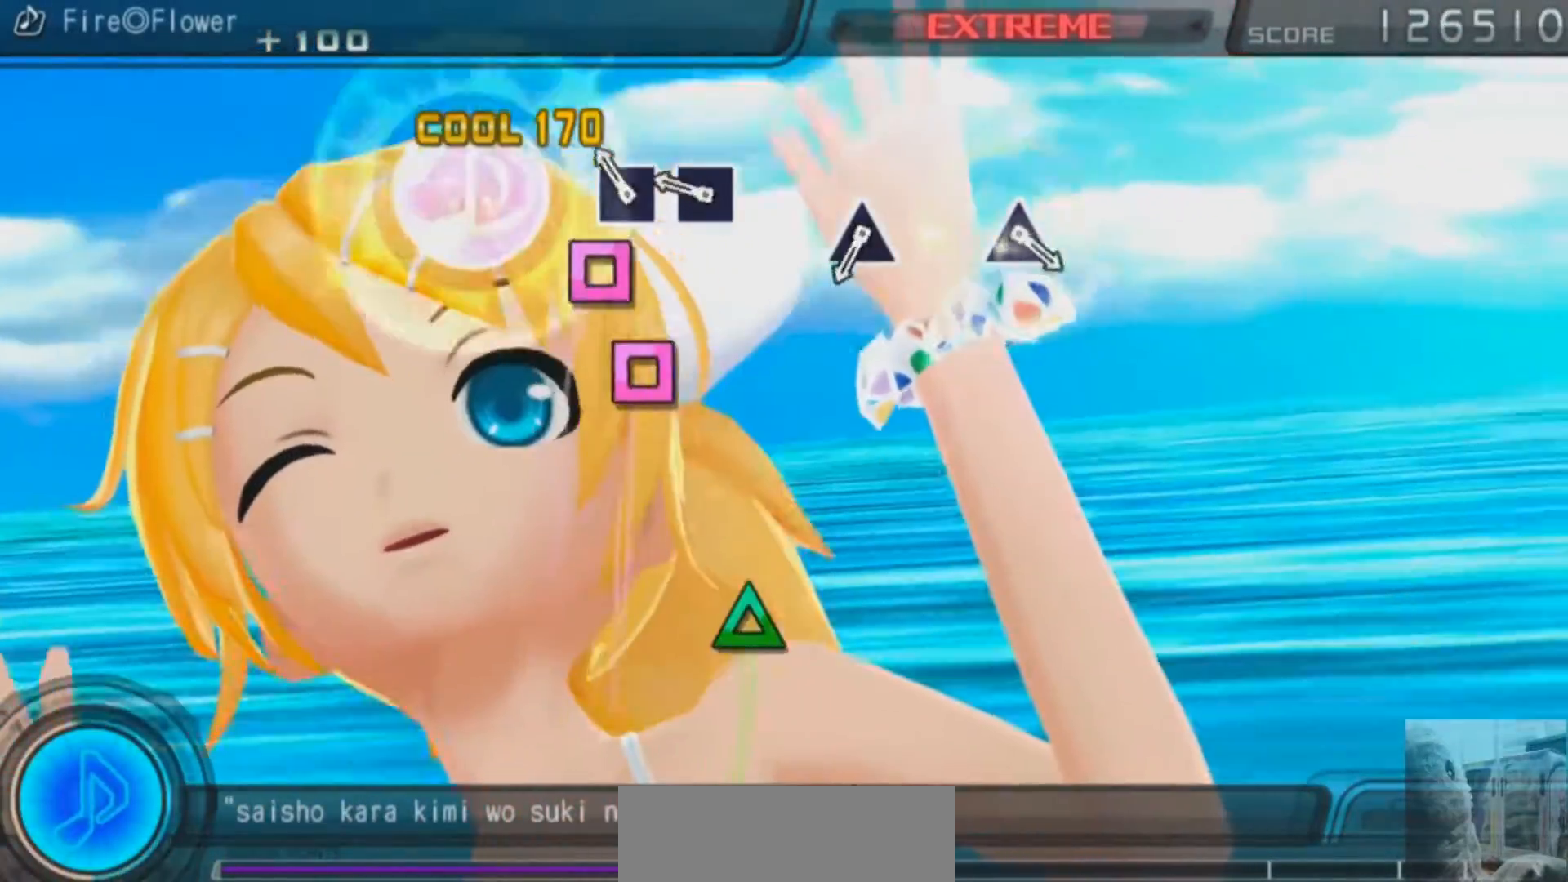
{"buttons": [], "left_stick": "center", "right_stick": "center", "events": [[100, "SQUARE", "down"], [184, "SQUARE", "up"], [267, "SQUARE", "down"], [384, "SQUARE", "up"]]}
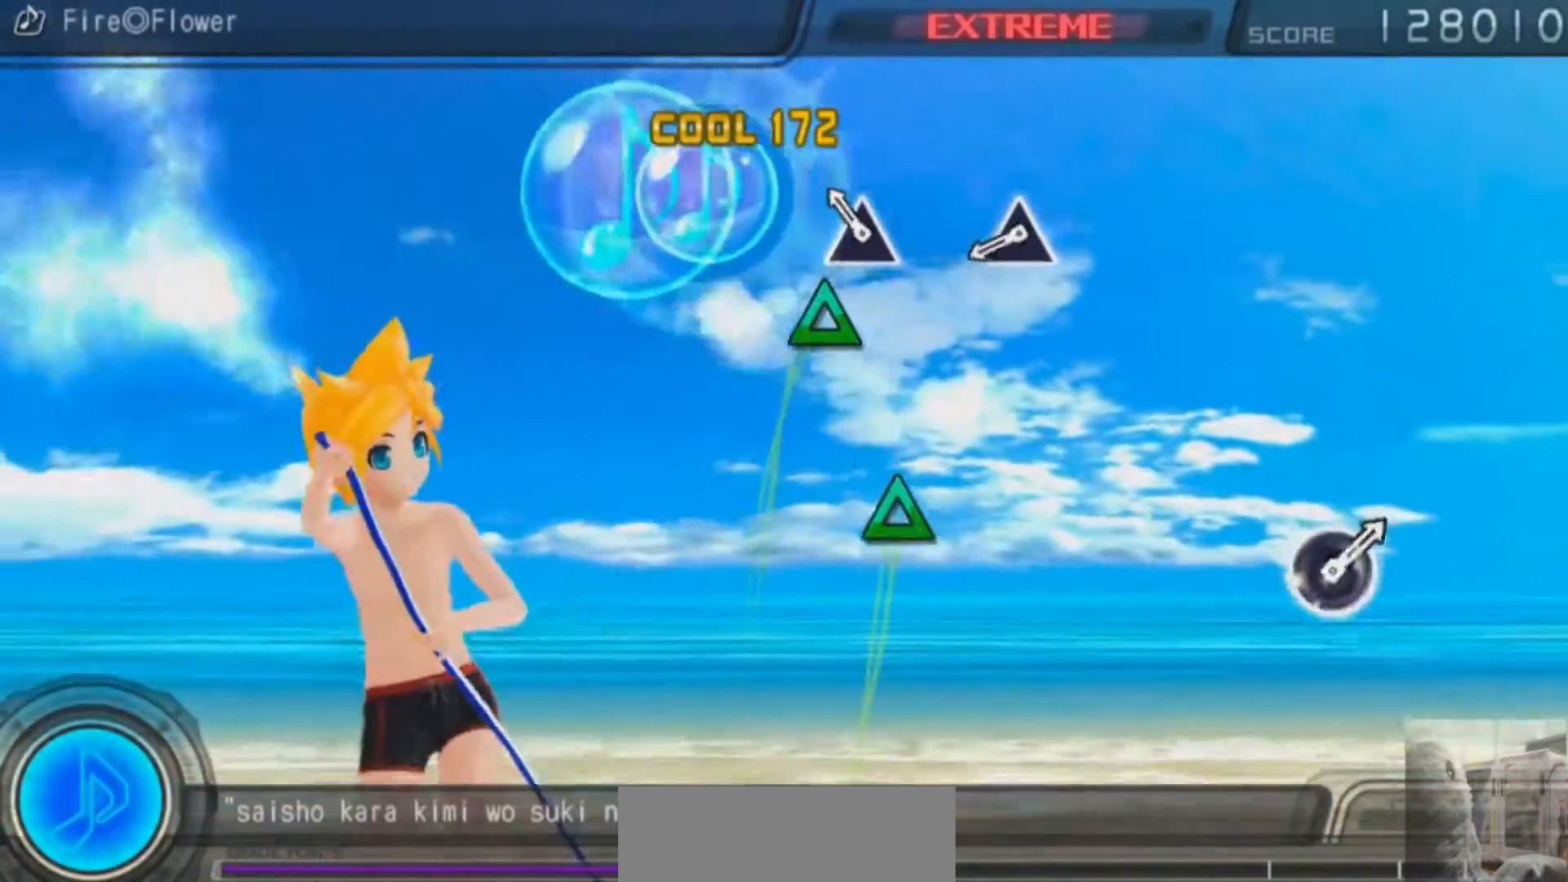
{"buttons": ["TRIANGLE"], "left_stick": "center", "right_stick": "center", "events": [[100, "TRIANGLE", "down"], [200, "TRIANGLE", "up"], [450, "TRIANGLE", "down"]]}
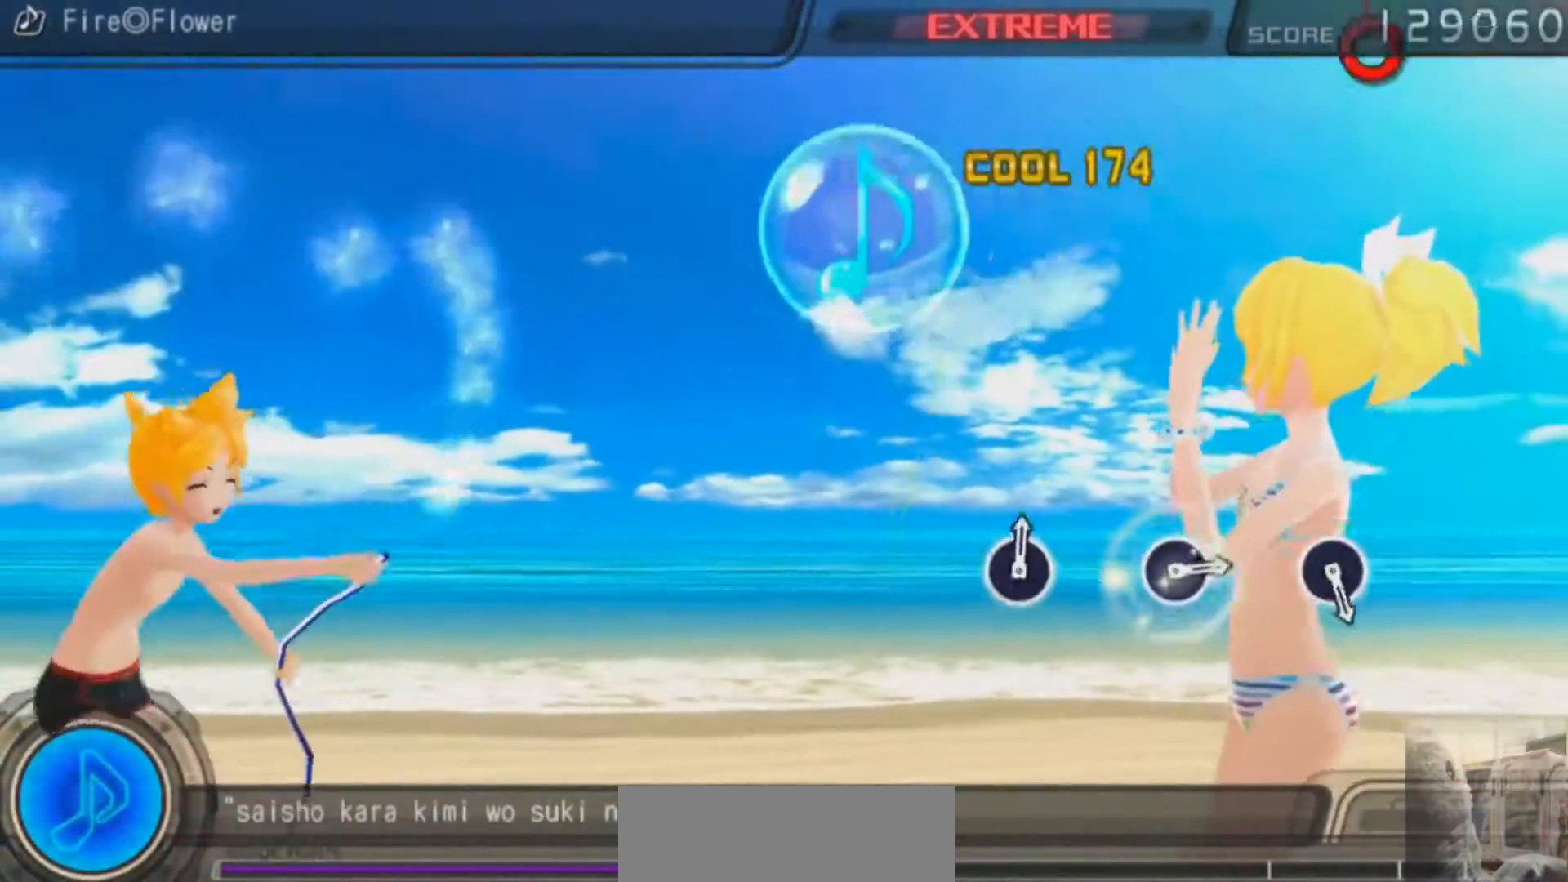
{"buttons": [], "left_stick": "center", "right_stick": "center", "events": [[34, "TRIANGLE", "up"]]}
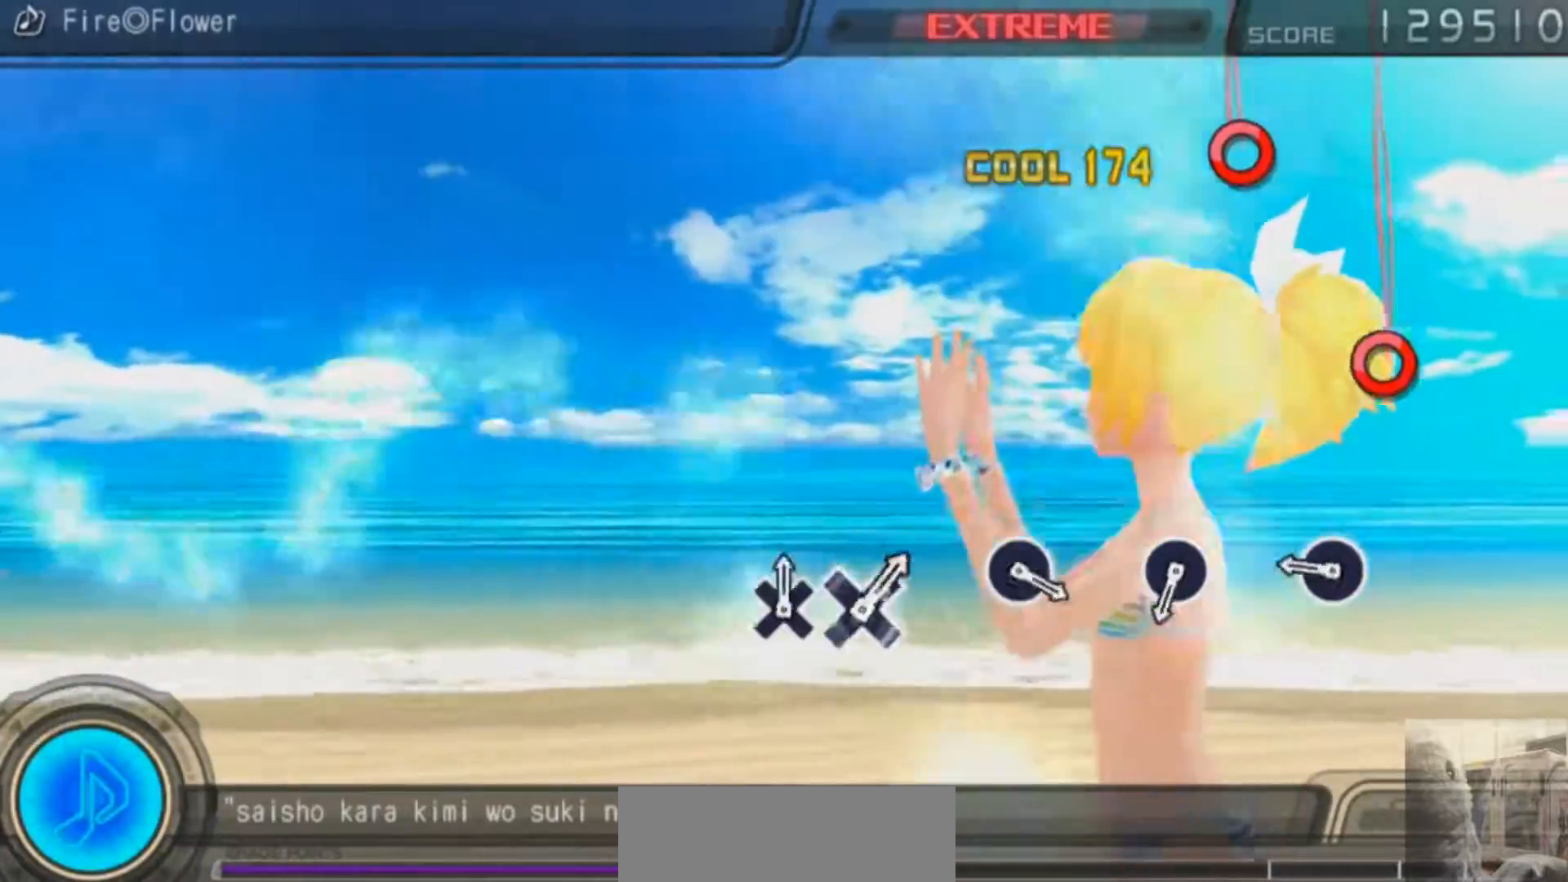
{"buttons": [], "left_stick": "center", "right_stick": "center", "events": [[300, "CIRCLE", "down"], [400, "CIRCLE", "up"]]}
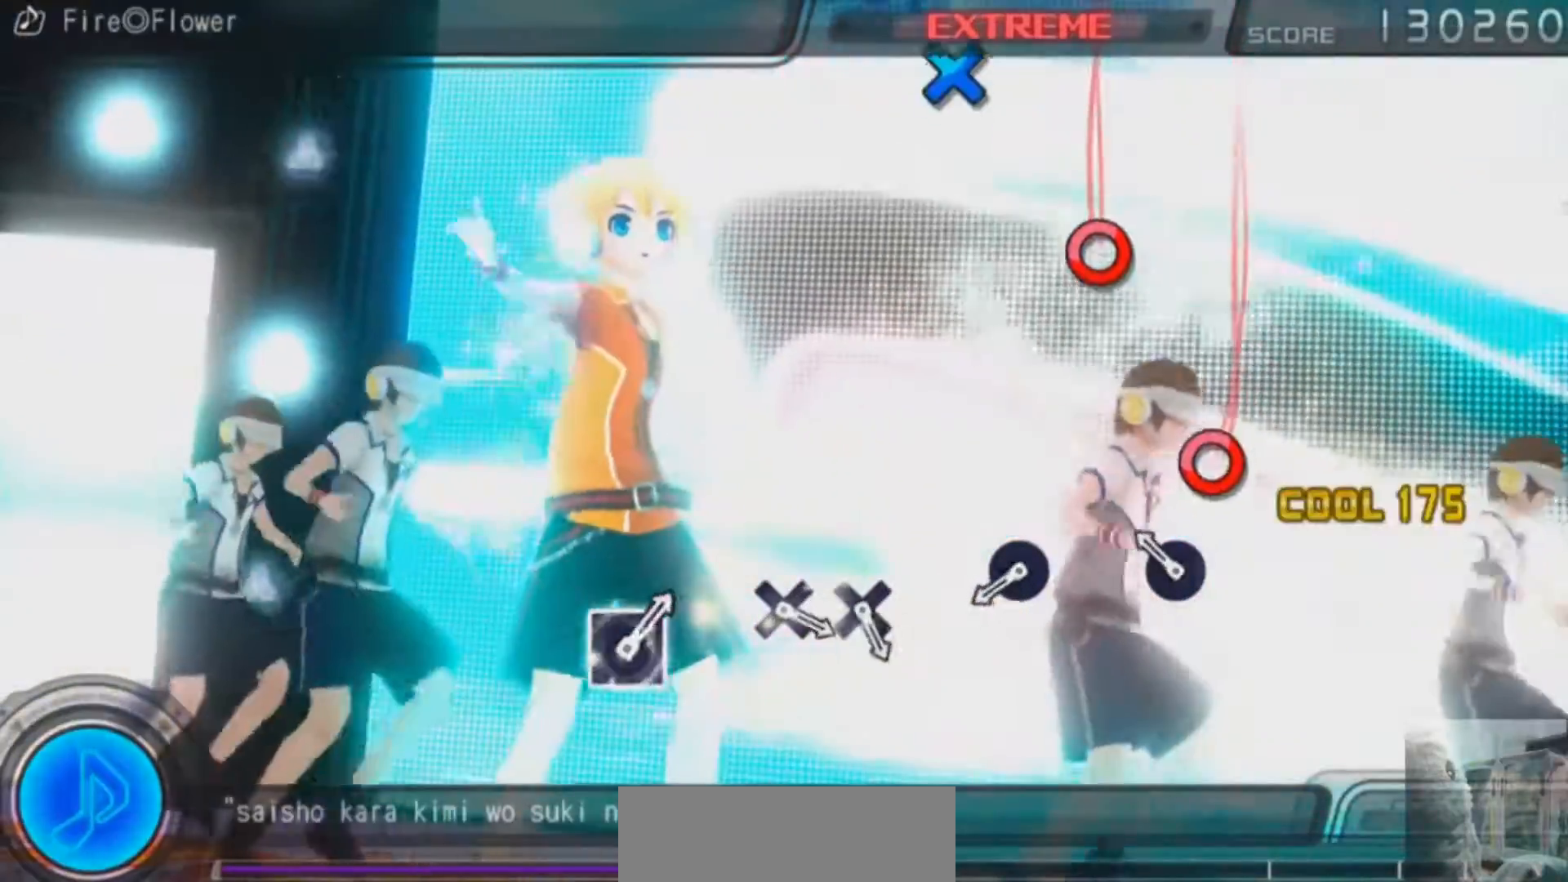
{"buttons": [], "left_stick": "center", "right_stick": "center", "events": [[167, "CIRCLE", "down"], [251, "CIRCLE", "up"]]}
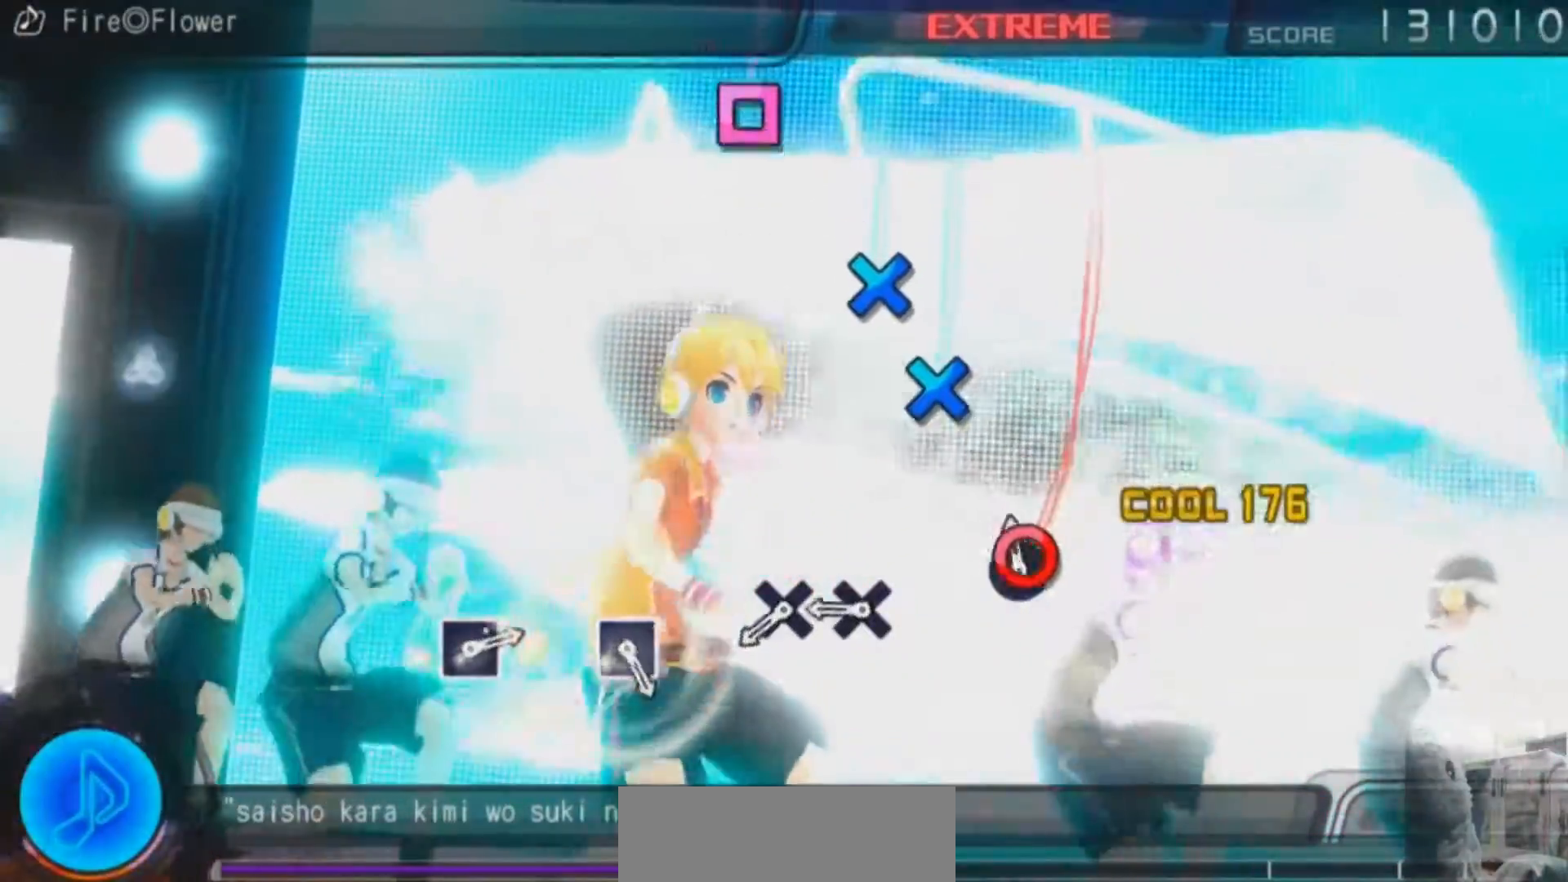
{"buttons": [], "left_stick": "center", "right_stick": "center", "events": [[16, "CIRCLE", "down"], [117, "CIRCLE", "up"], [350, "CROSS", "down"], [450, "CROSS", "up"]]}
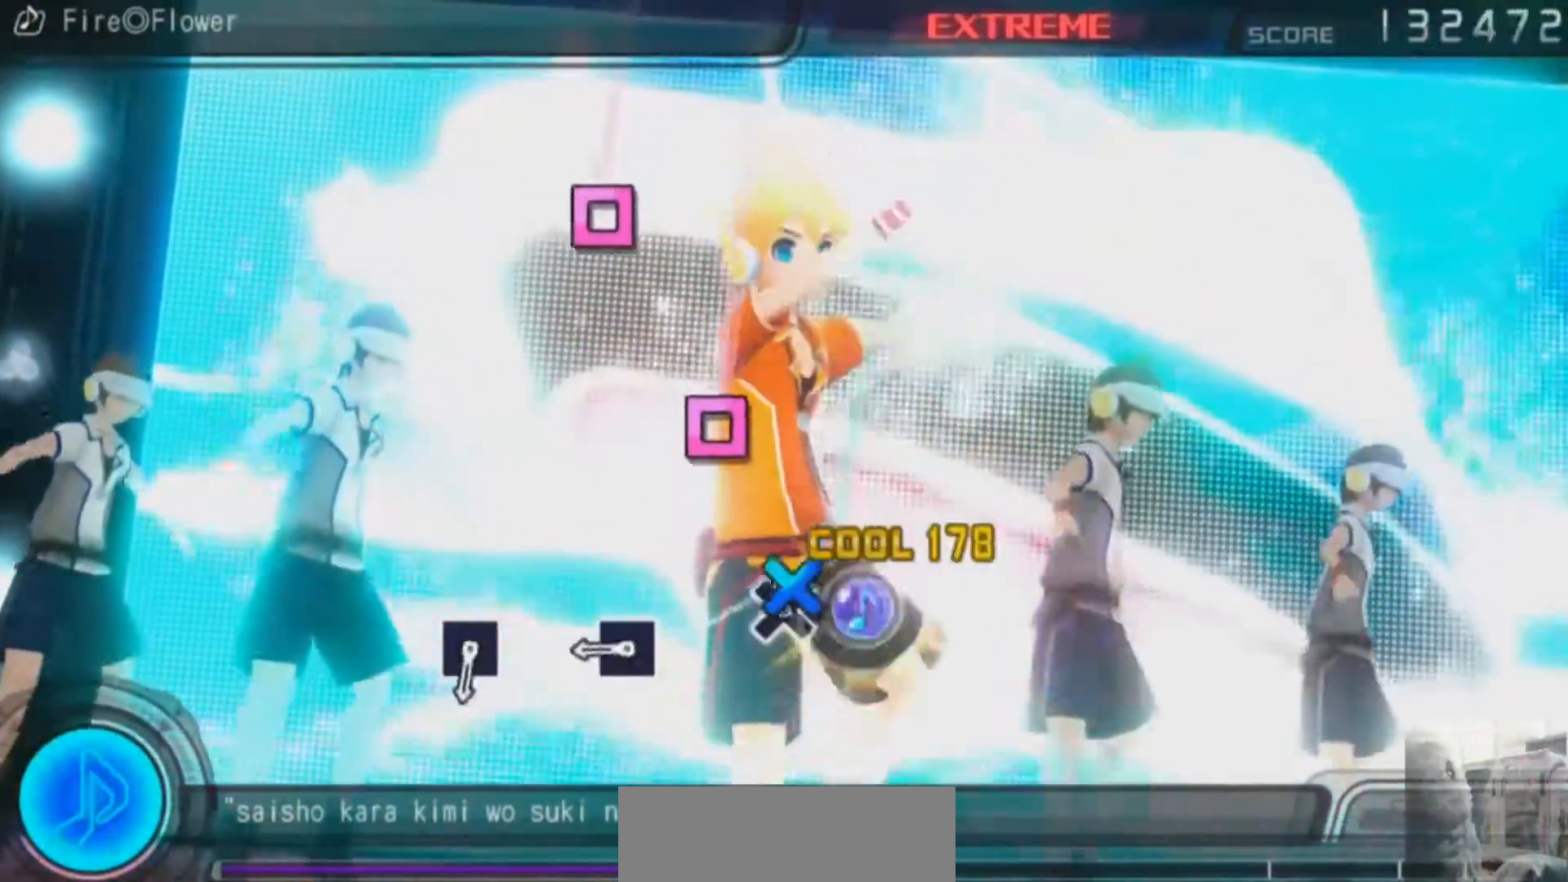
{"buttons": [], "left_stick": "center", "right_stick": "center", "events": [[34, "CROSS", "down"], [150, "CROSS", "up"], [367, "SQUARE", "down"], [467, "SQUARE", "up"]]}
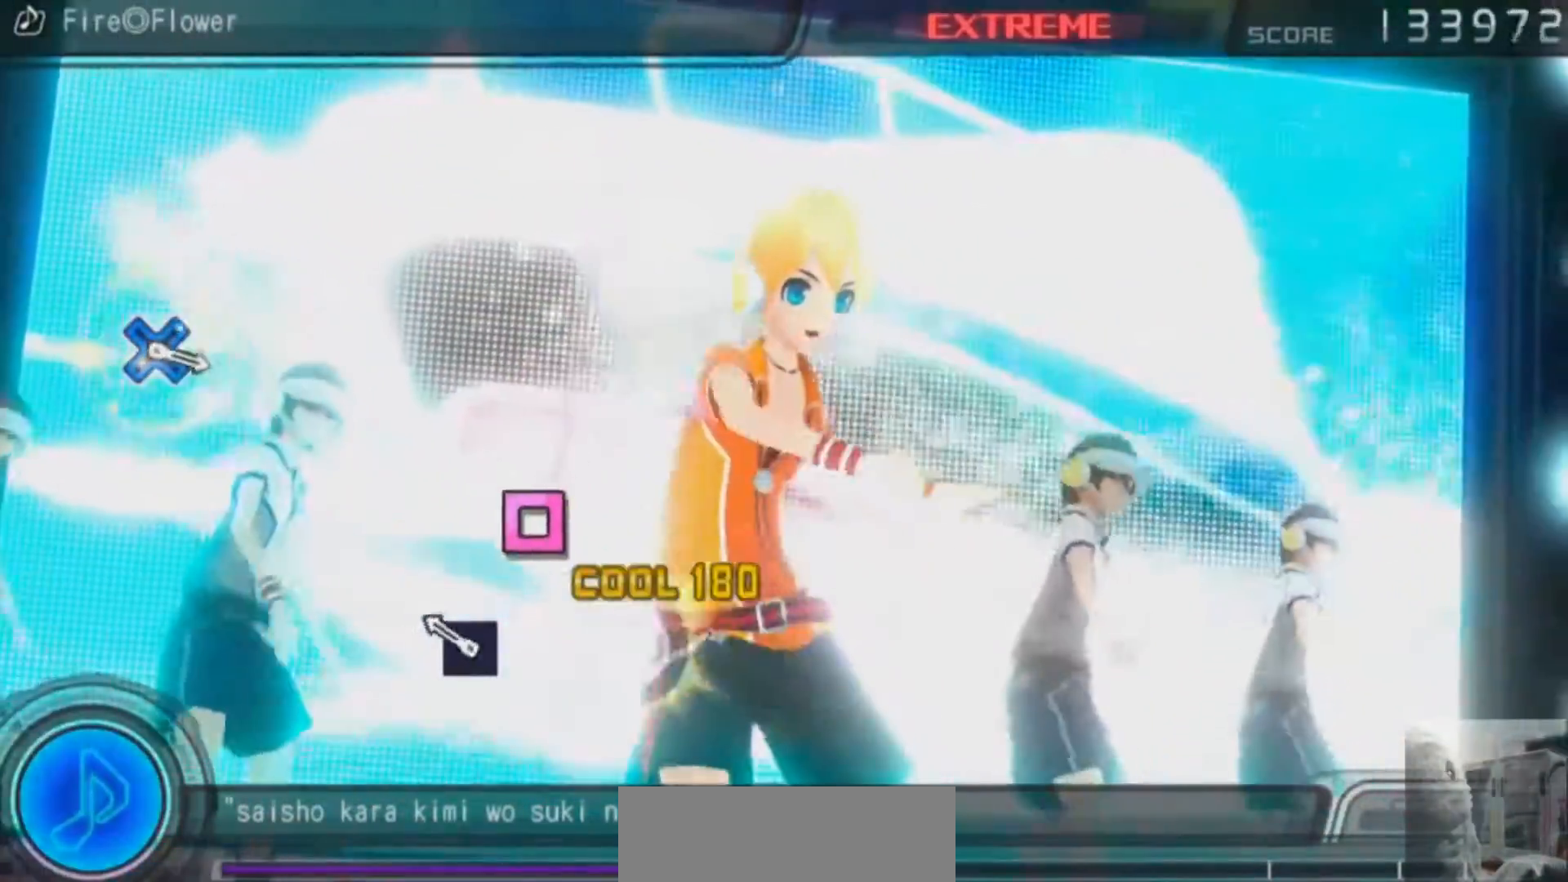
{"buttons": [], "left_stick": "center", "right_stick": "center", "events": [[200, "SQUARE", "down"], [283, "SQUARE", "up"]]}
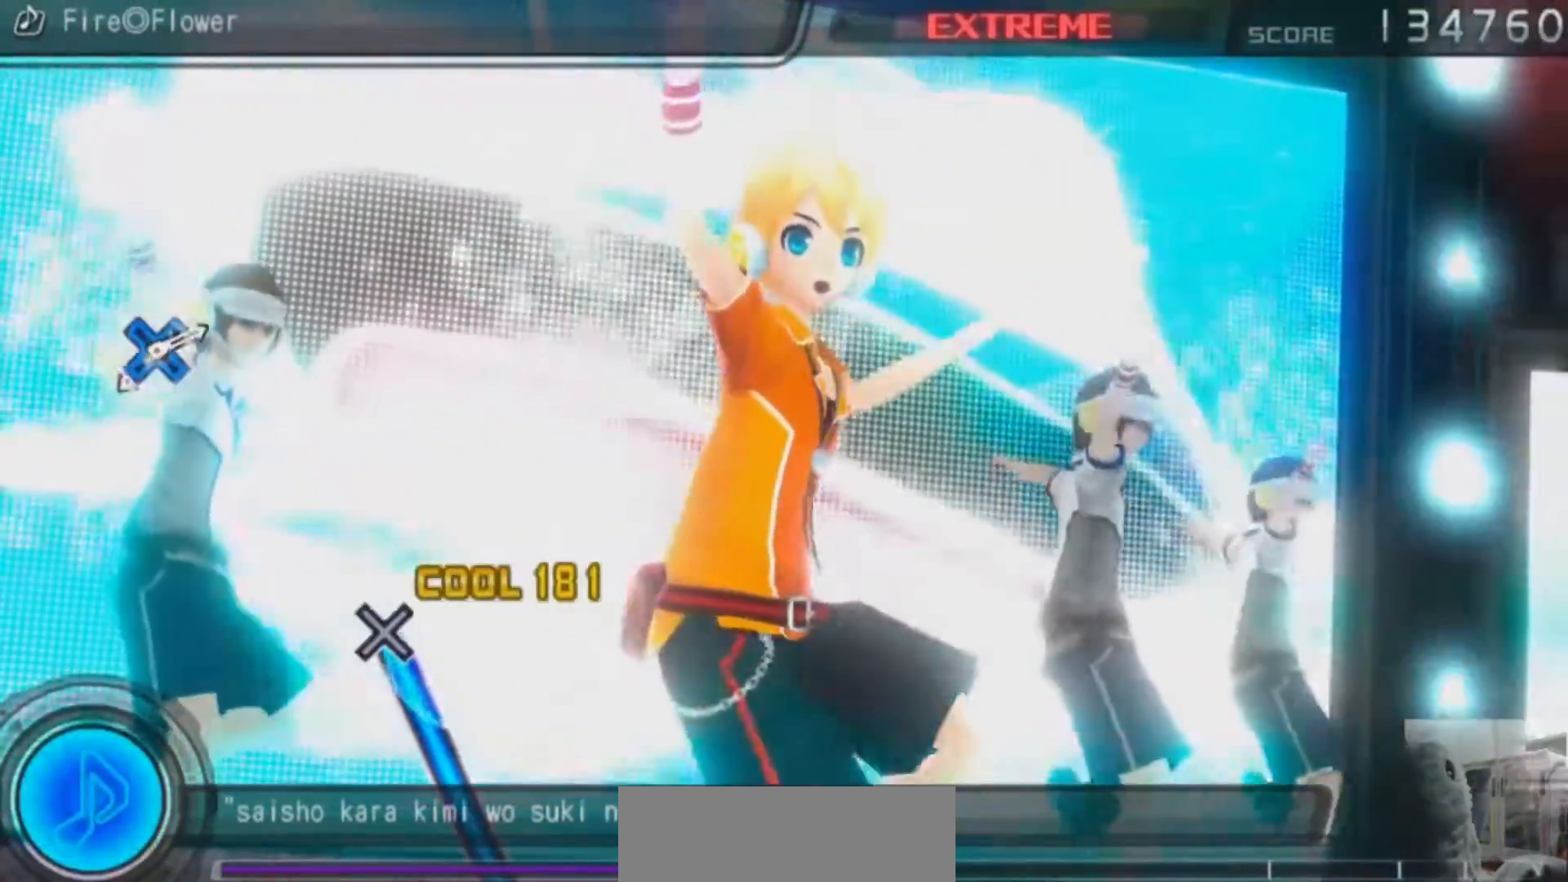
{"buttons": [], "left_stick": "center", "right_stick": "center", "events": []}
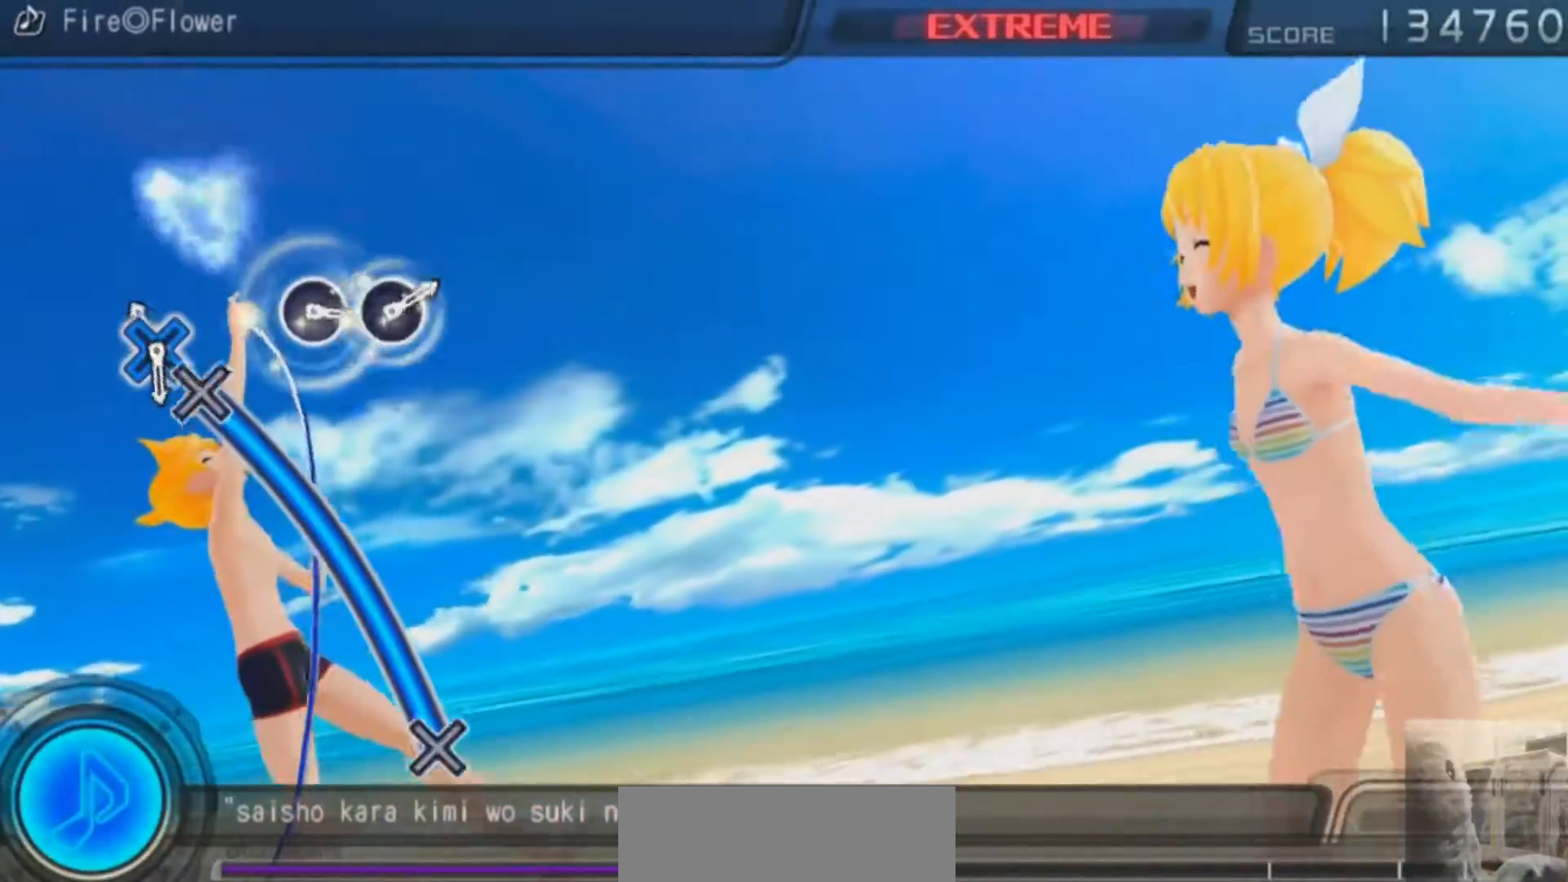
{"buttons": ["CROSS"], "left_stick": "center", "right_stick": "center", "events": [[84, "CROSS", "down"]]}
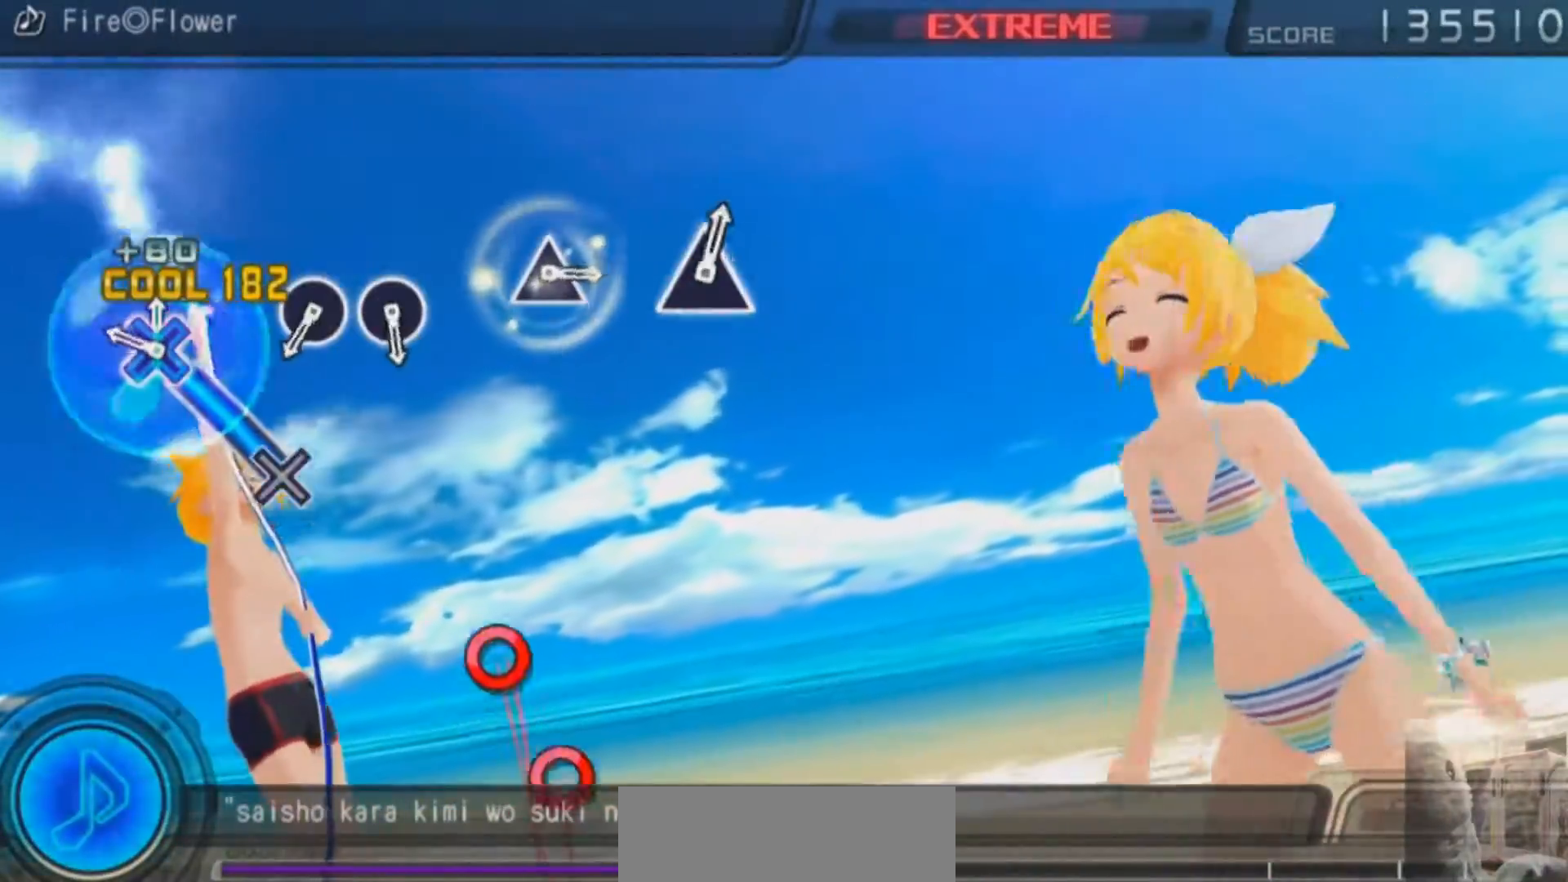
{"buttons": [], "left_stick": "center", "right_stick": "center", "events": [[267, "CROSS", "up"]]}
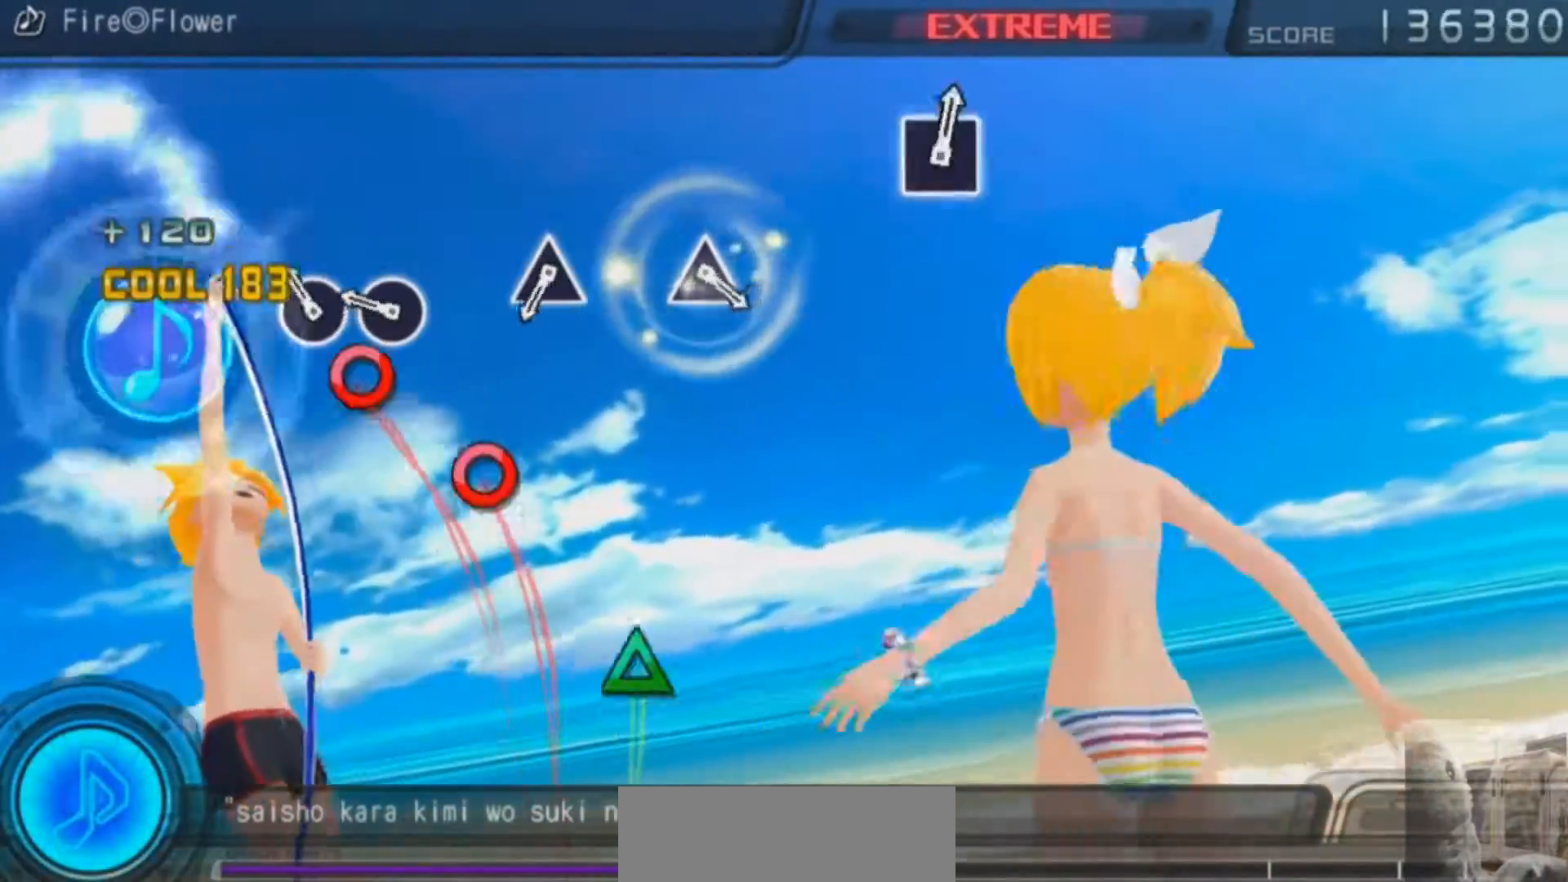
{"buttons": [], "left_stick": "center", "right_stick": "center", "events": [[83, "CIRCLE", "down"], [167, "CIRCLE", "up"], [284, "CIRCLE", "down"], [384, "CIRCLE", "up"]]}
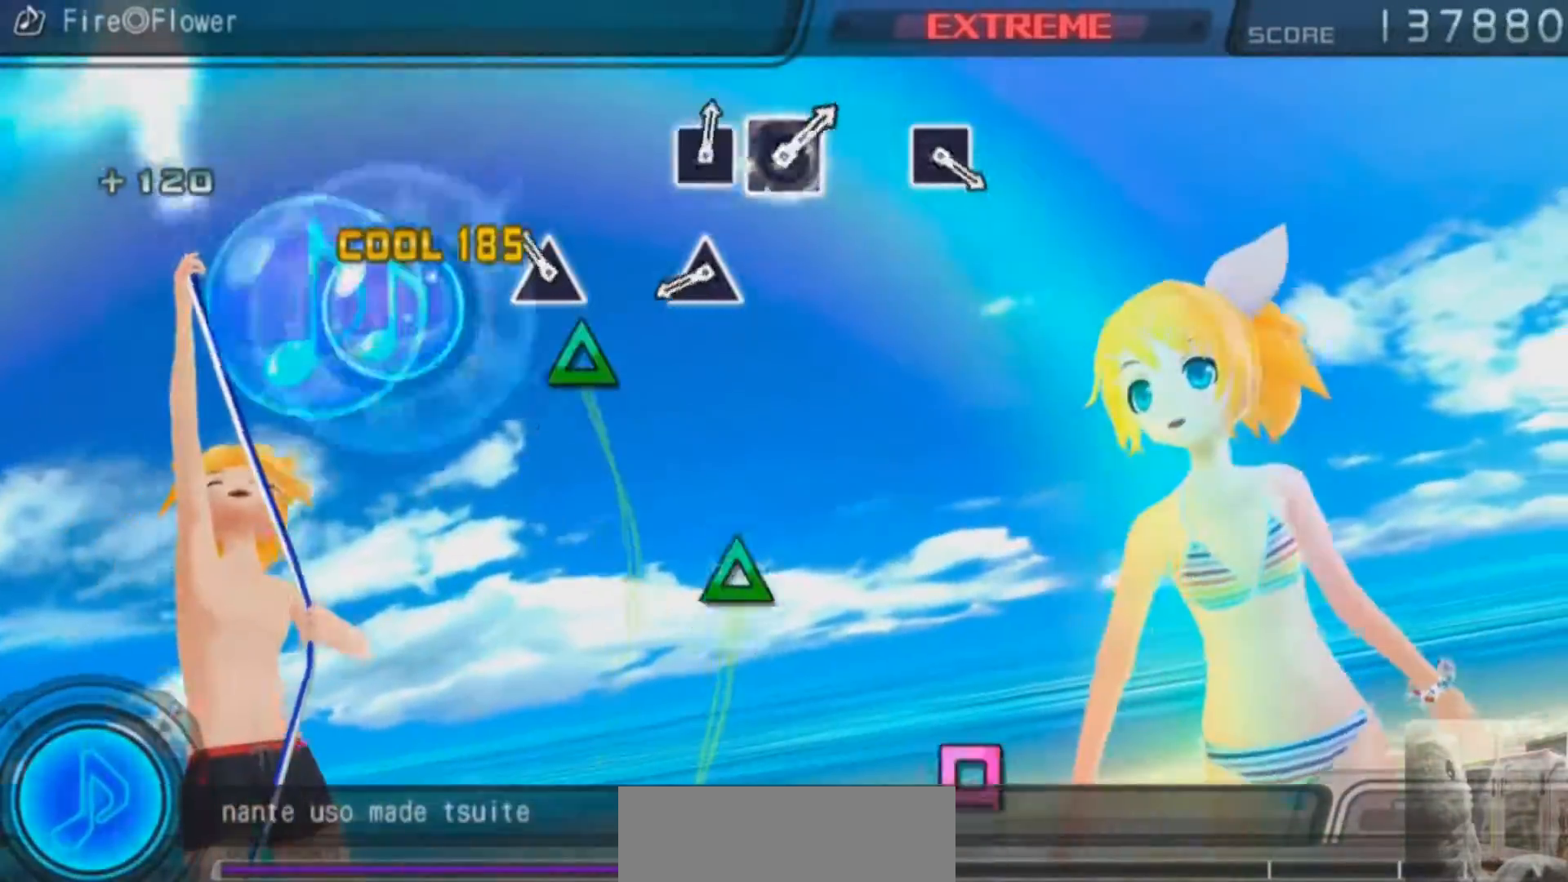
{"buttons": ["TRIANGLE"], "left_stick": "center", "right_stick": "center", "events": [[116, "TRIANGLE", "down"], [200, "TRIANGLE", "up"], [467, "TRIANGLE", "down"]]}